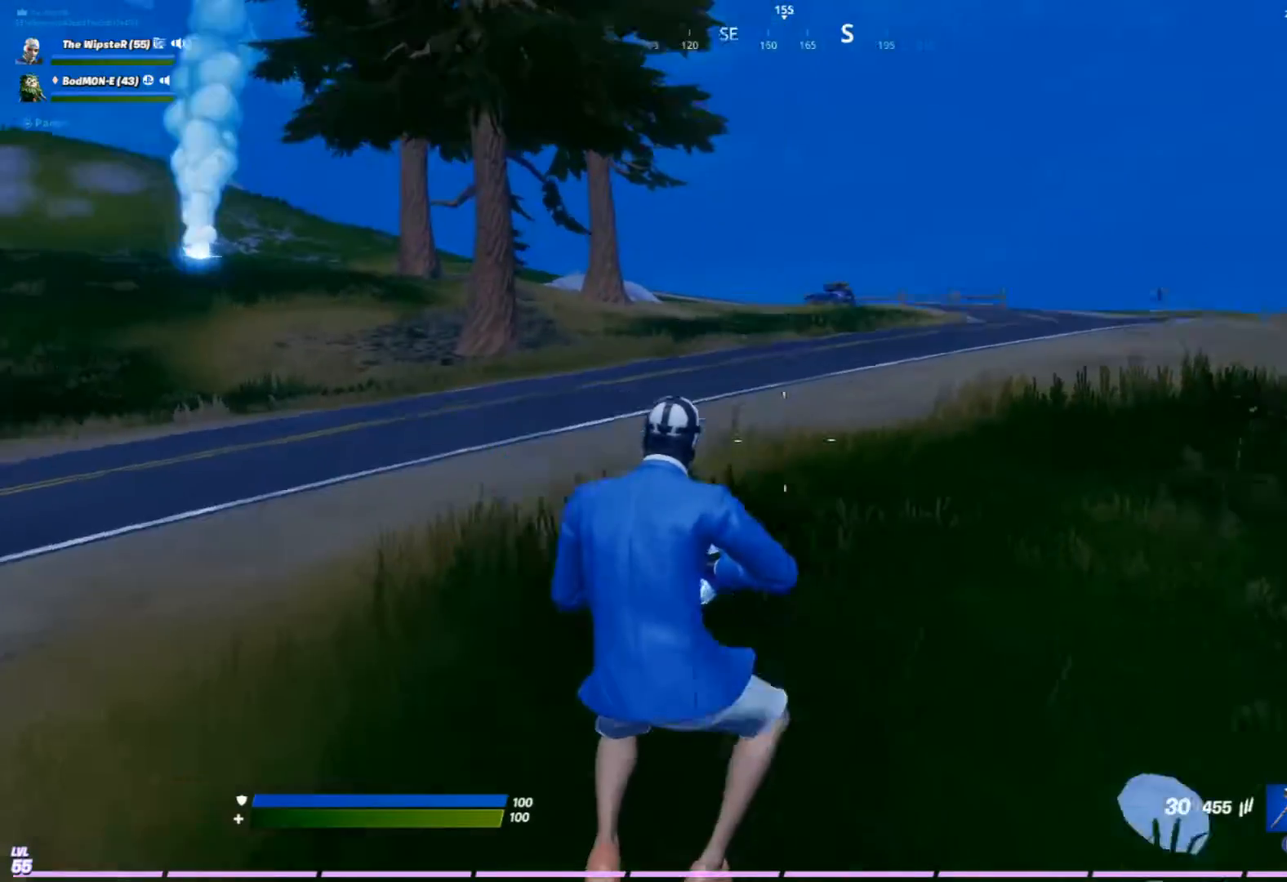
Gameplay with a controller (Xbox layout); each line is a JSON object with the inputs held at the frame after it. "events" lists button and stick changes between this image and that frame as [ms after this image, input, new state], when the widget could be followed in between.
{"buttons": ["R3"], "left_stick": "up-right", "right_stick": "center", "events": [[33, "right_stick", "right"], [133, "right_stick", "center"], [500, "R3", "down"]]}
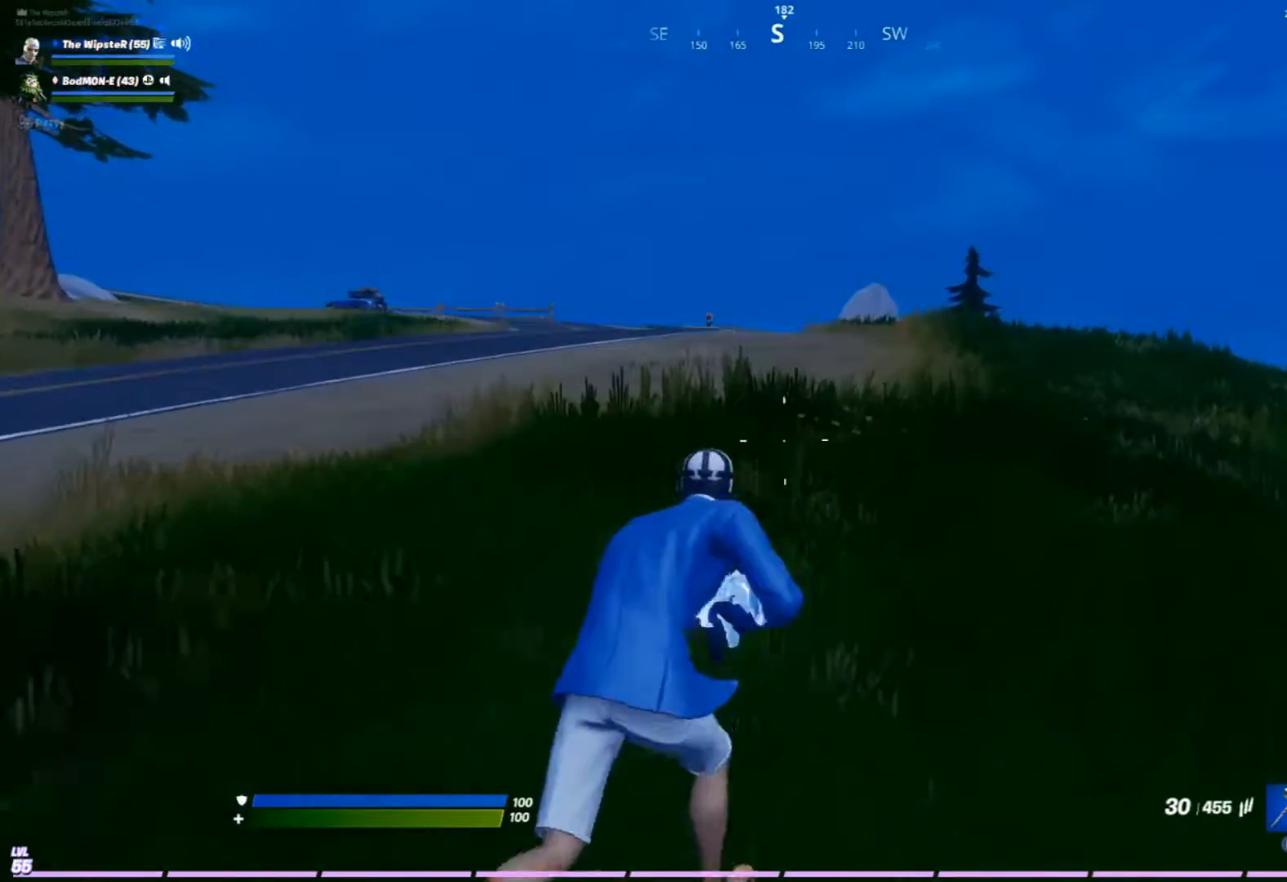
{"buttons": ["R3"], "left_stick": "up", "right_stick": "center", "events": [[100, "R3", "up"], [467, "R3", "down"], [467, "left_stick", "up"]]}
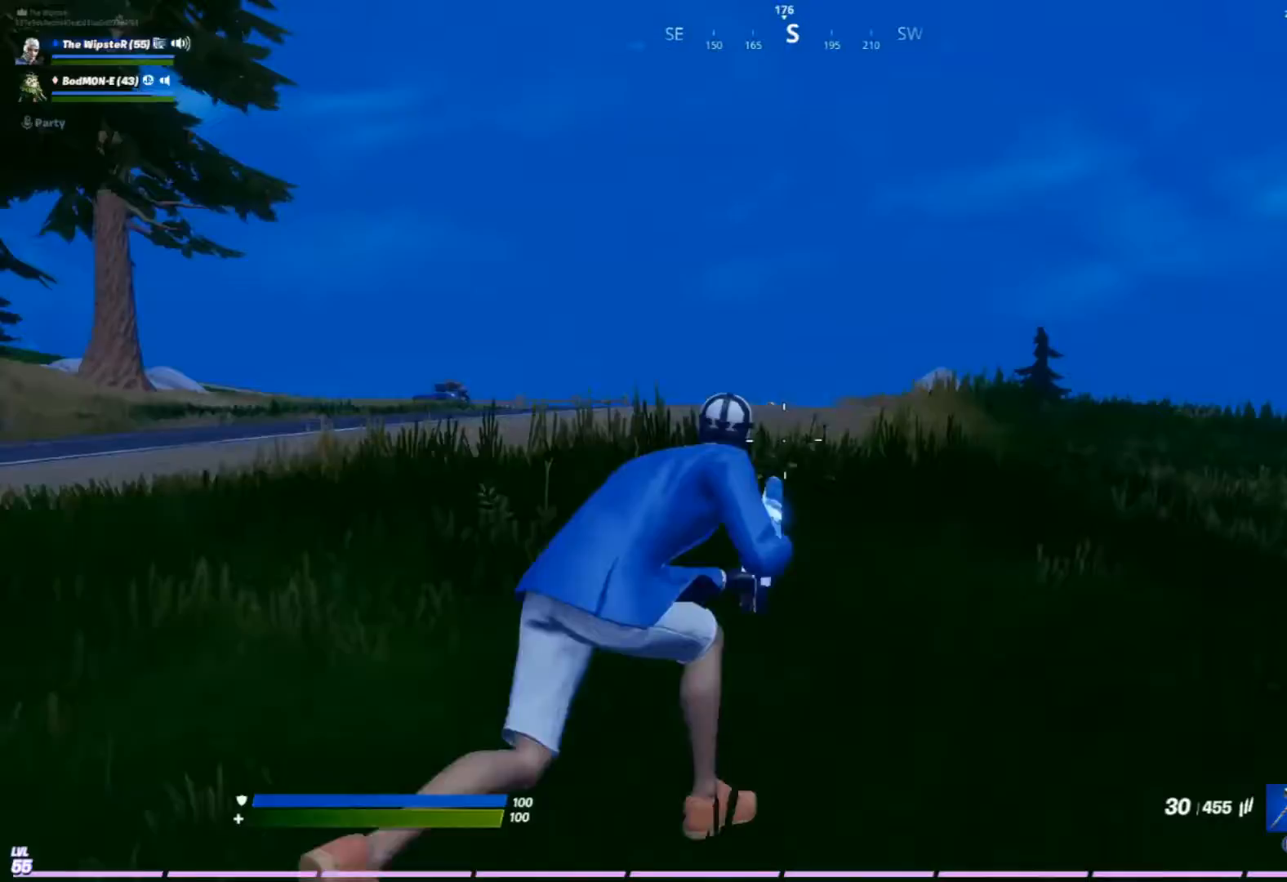
{"buttons": ["L2"], "left_stick": "up-left", "right_stick": "center", "events": [[67, "left_stick", "up-left"], [100, "R3", "up"], [333, "L2", "down"]]}
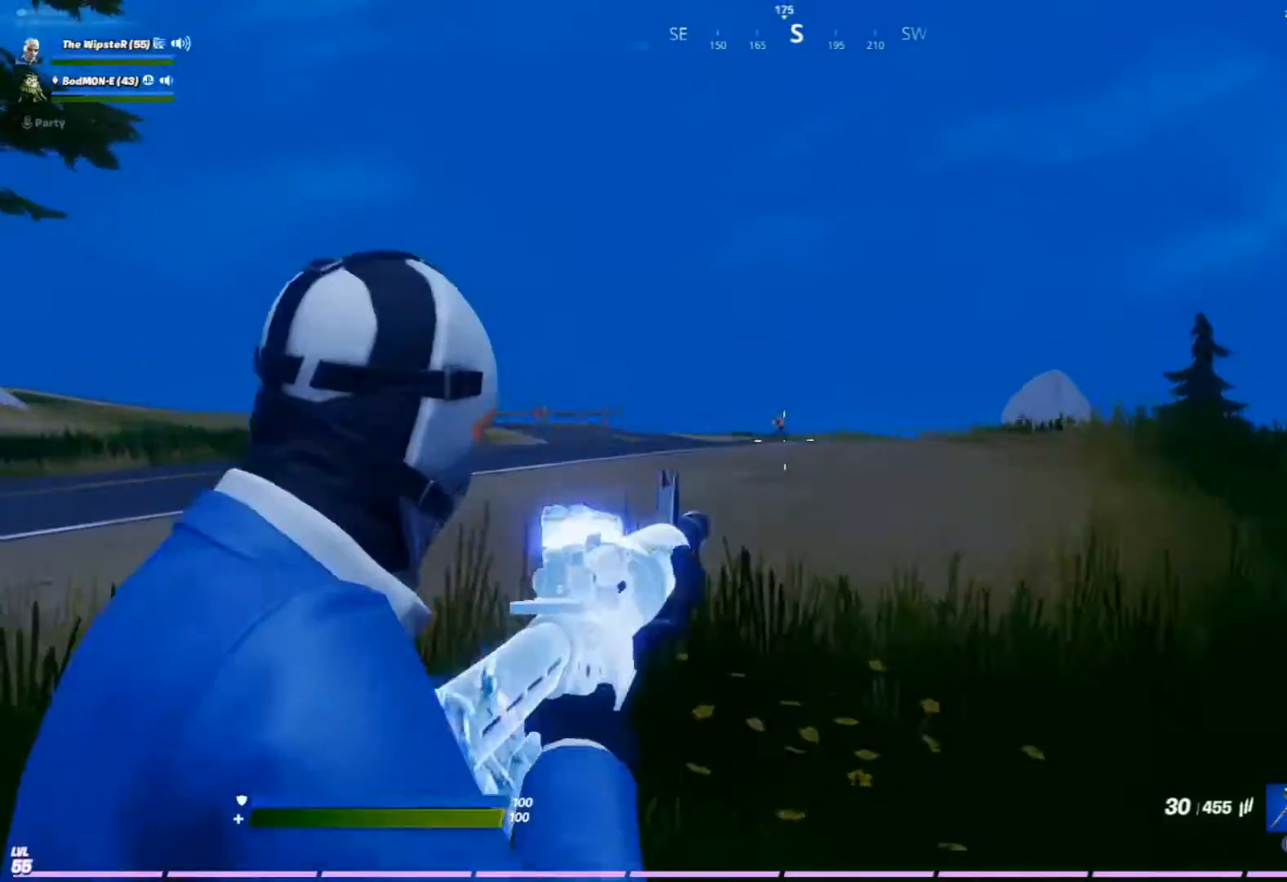
{"buttons": ["L2", "R2"], "left_stick": "up-right", "right_stick": "center", "events": [[33, "left_stick", "up"], [133, "R2", "down"], [133, "left_stick", "up-right"], [333, "left_stick", "up"], [433, "left_stick", "up-right"]]}
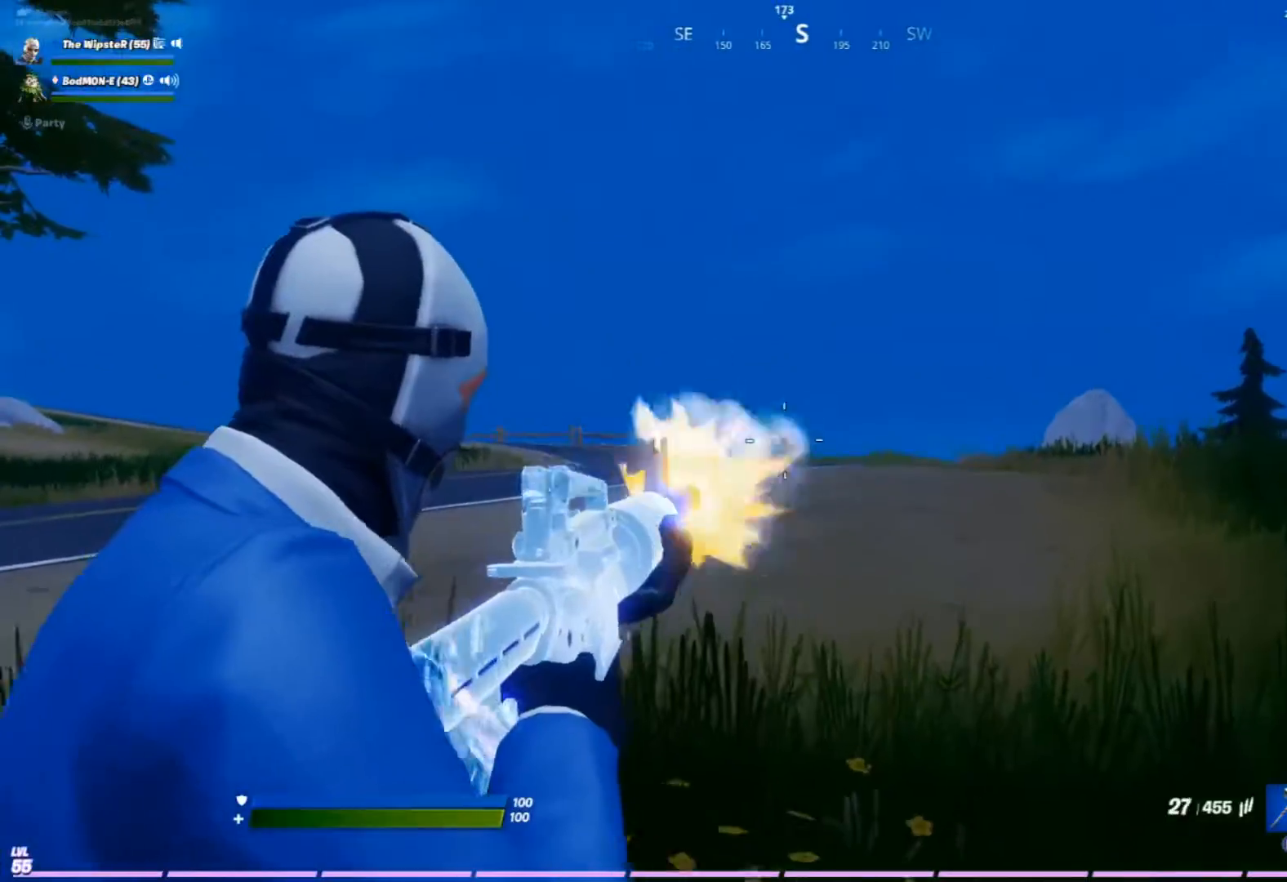
{"buttons": ["L2", "R2"], "left_stick": "up-left", "right_stick": "center", "events": [[100, "left_stick", "up-left"], [333, "left_stick", "up"], [367, "right_stick", "down-right"], [467, "left_stick", "up-left"], [467, "right_stick", "center"]]}
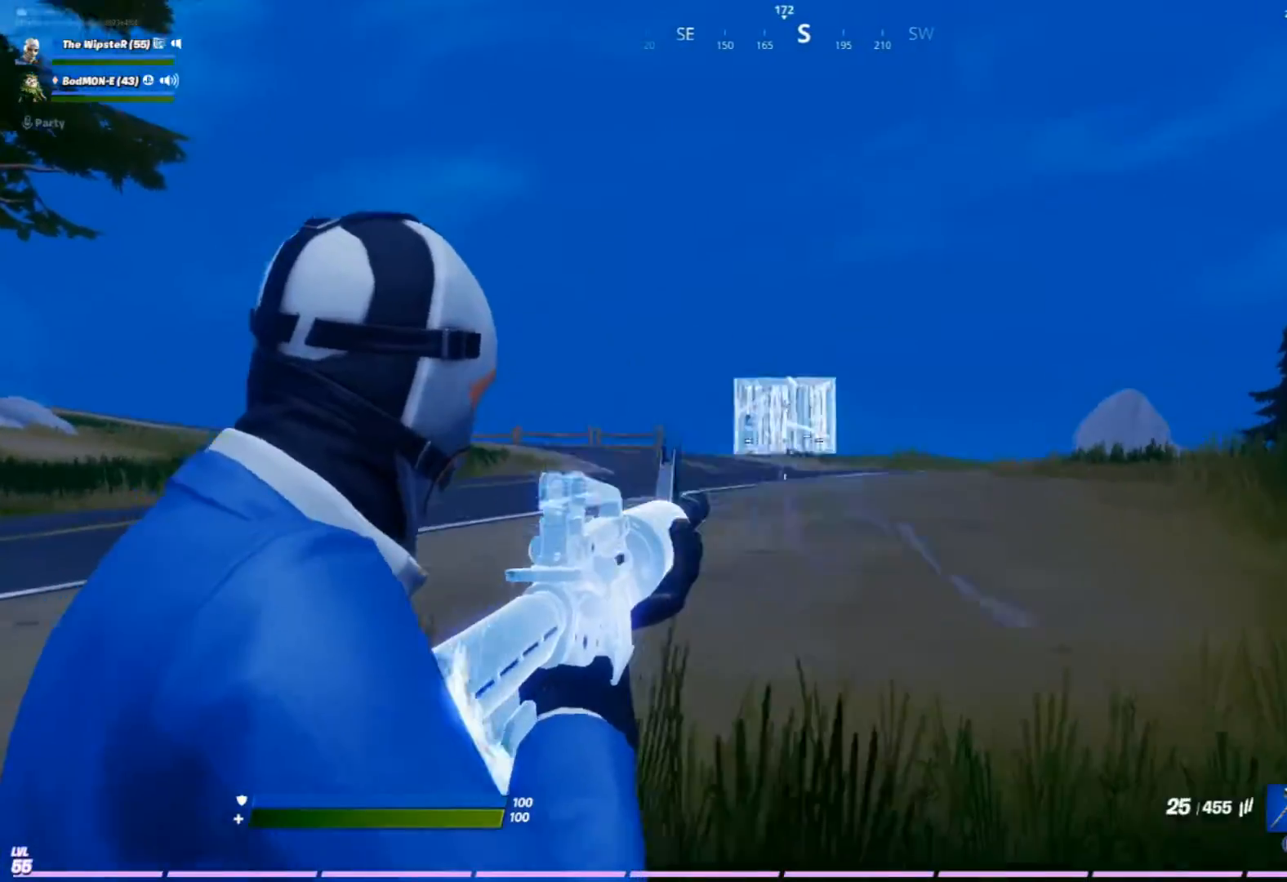
{"buttons": ["Y"], "left_stick": "up", "right_stick": "center", "events": [[233, "left_stick", "up"], [333, "L2", "up"], [367, "R2", "up"], [433, "Y", "down"]]}
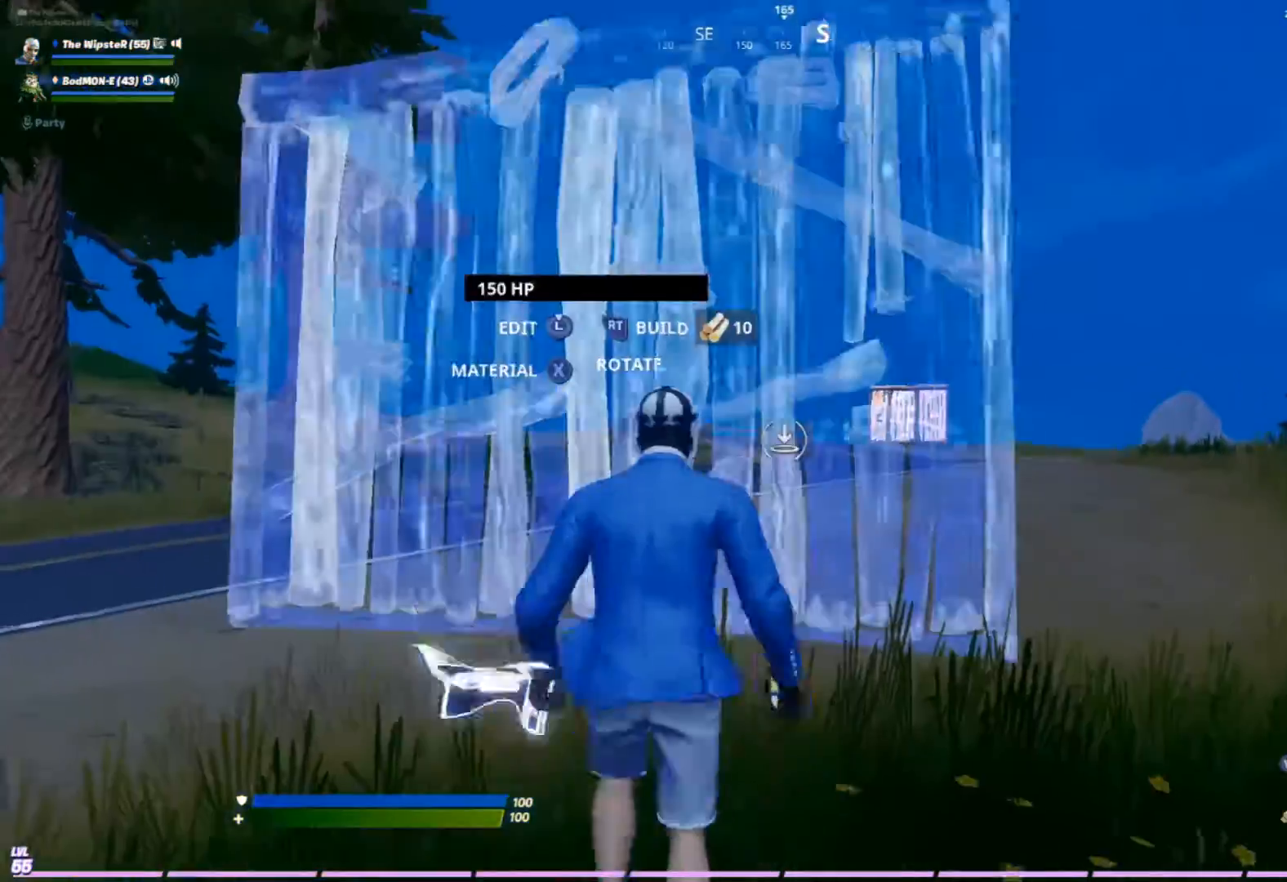
{"buttons": [], "left_stick": "up", "right_stick": "center", "events": [[33, "Y", "up"], [67, "L2", "down"], [133, "Y", "down"], [200, "L2", "up"], [200, "Y", "up"]]}
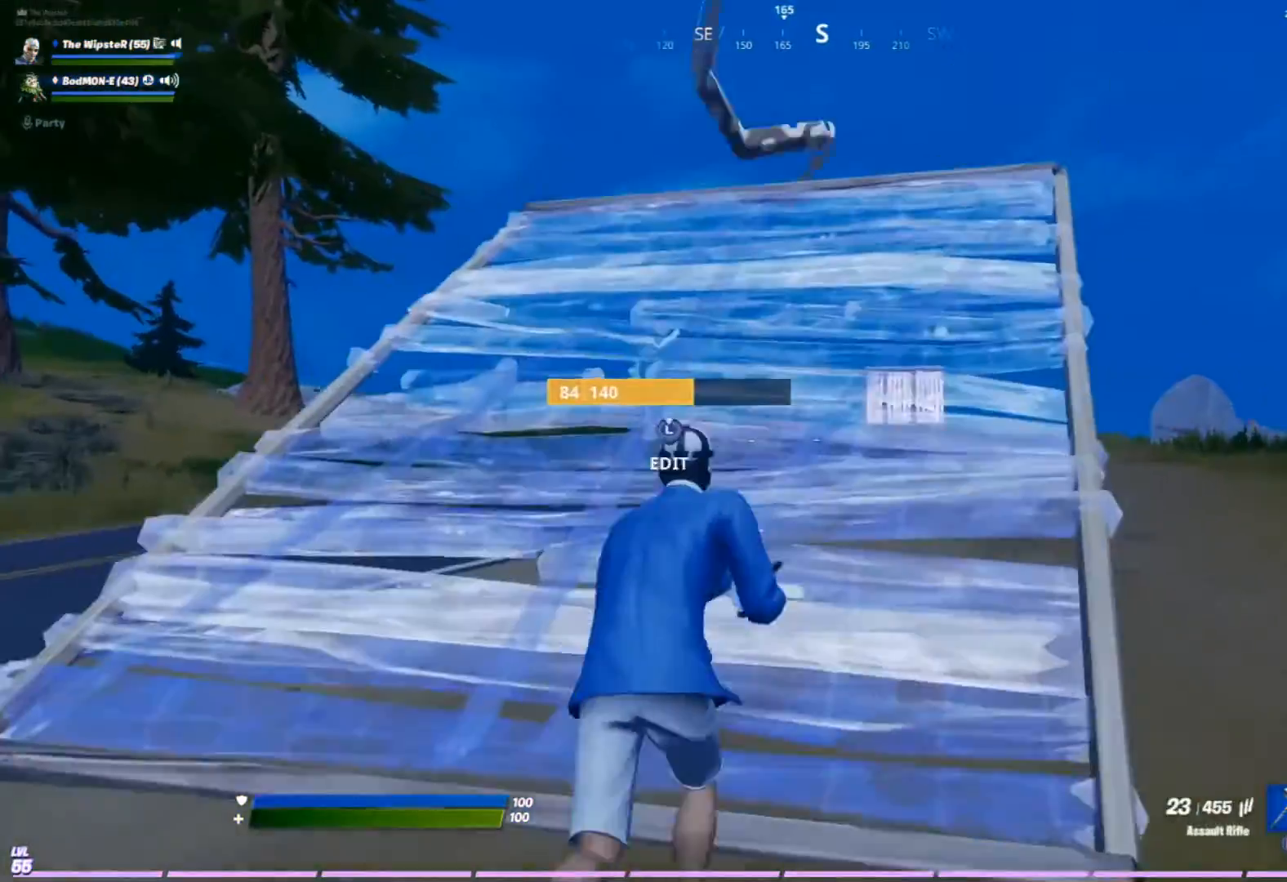
{"buttons": [], "left_stick": "up", "right_stick": "center", "events": []}
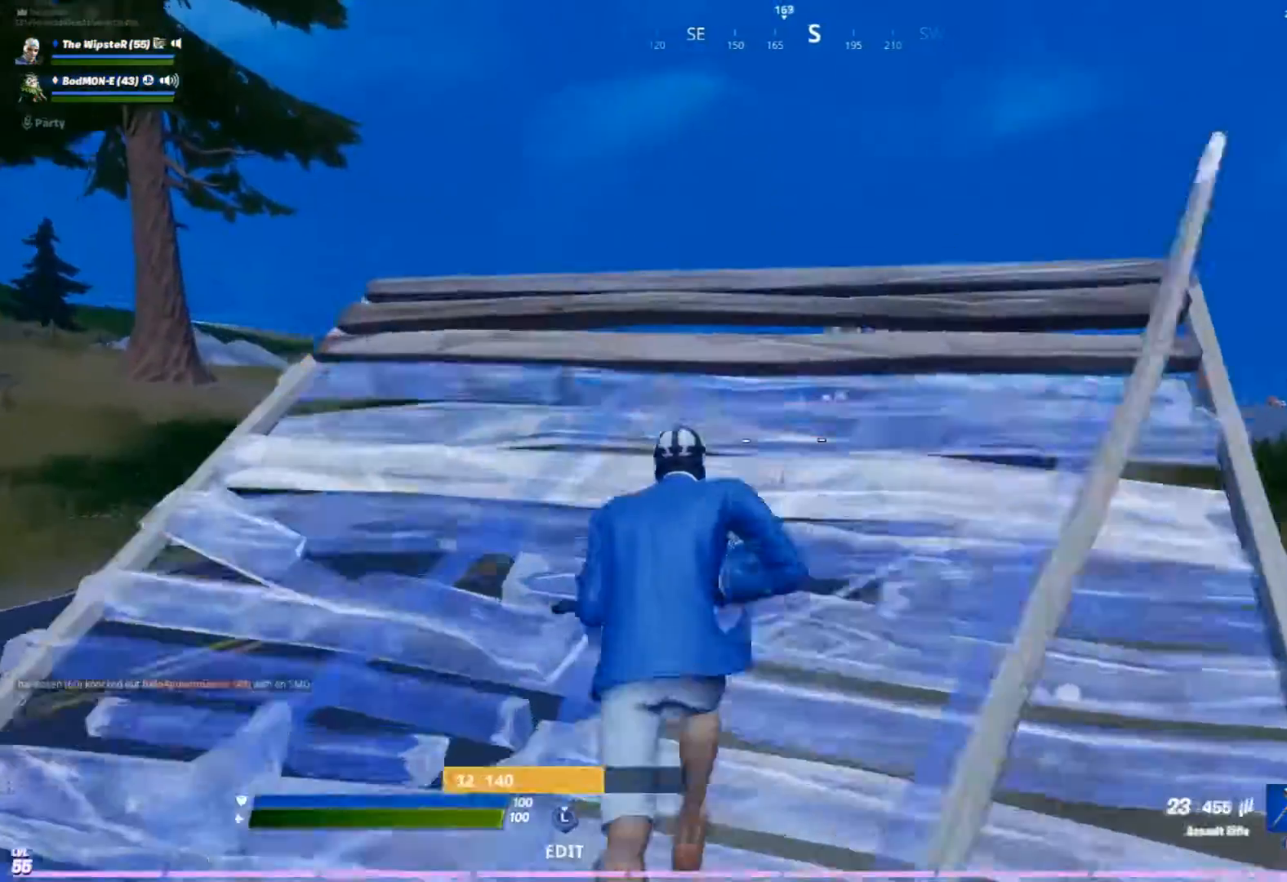
{"buttons": ["R1"], "left_stick": "up-right", "right_stick": "center", "events": [[300, "Y", "down"], [367, "Y", "up"], [367, "left_stick", "up-right"], [500, "R1", "down"]]}
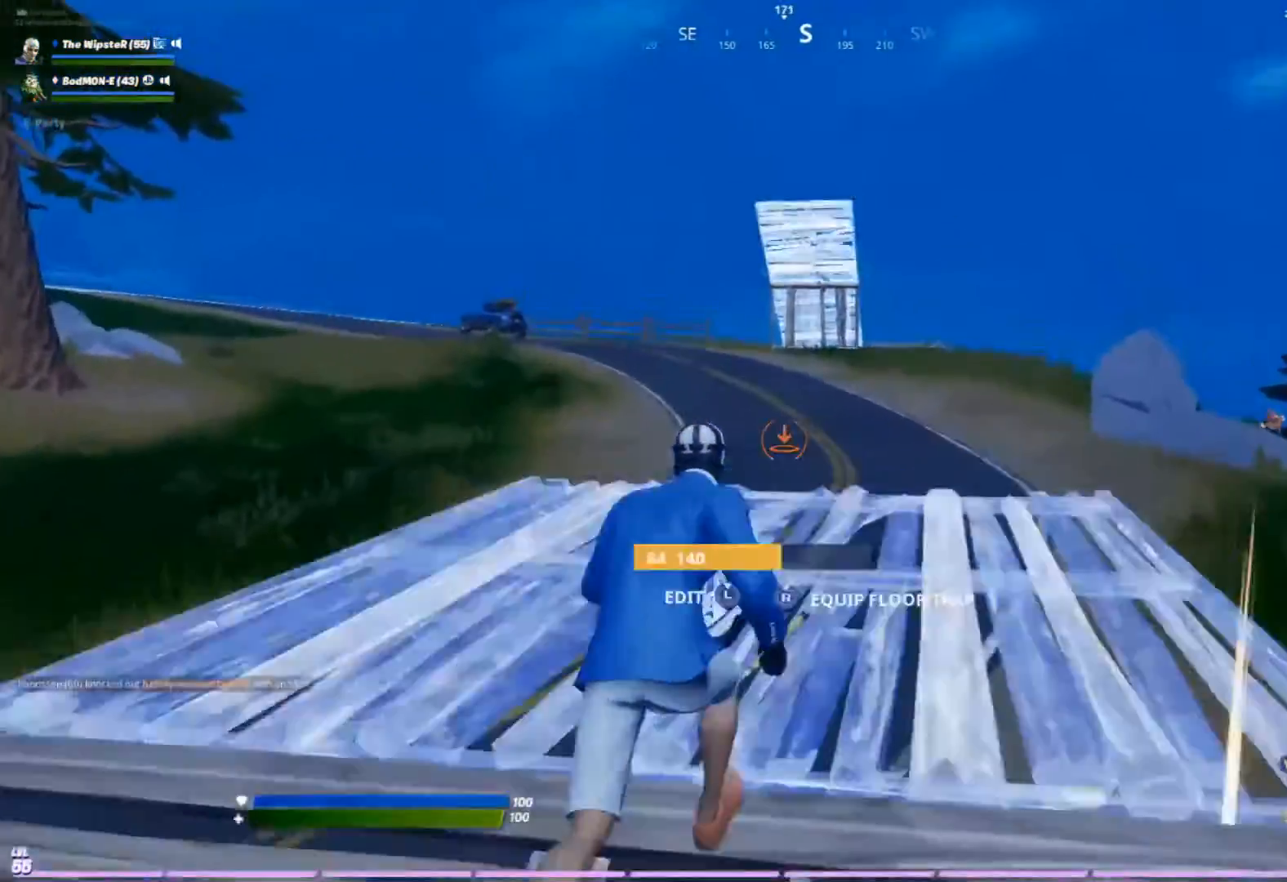
{"buttons": ["R2"], "left_stick": "up-right", "right_stick": "center", "events": [[67, "right_stick", "right"], [167, "R2", "down"], [167, "right_stick", "left"], [200, "R1", "up"], [233, "right_stick", "center"], [267, "A", "down"], [400, "A", "up"]]}
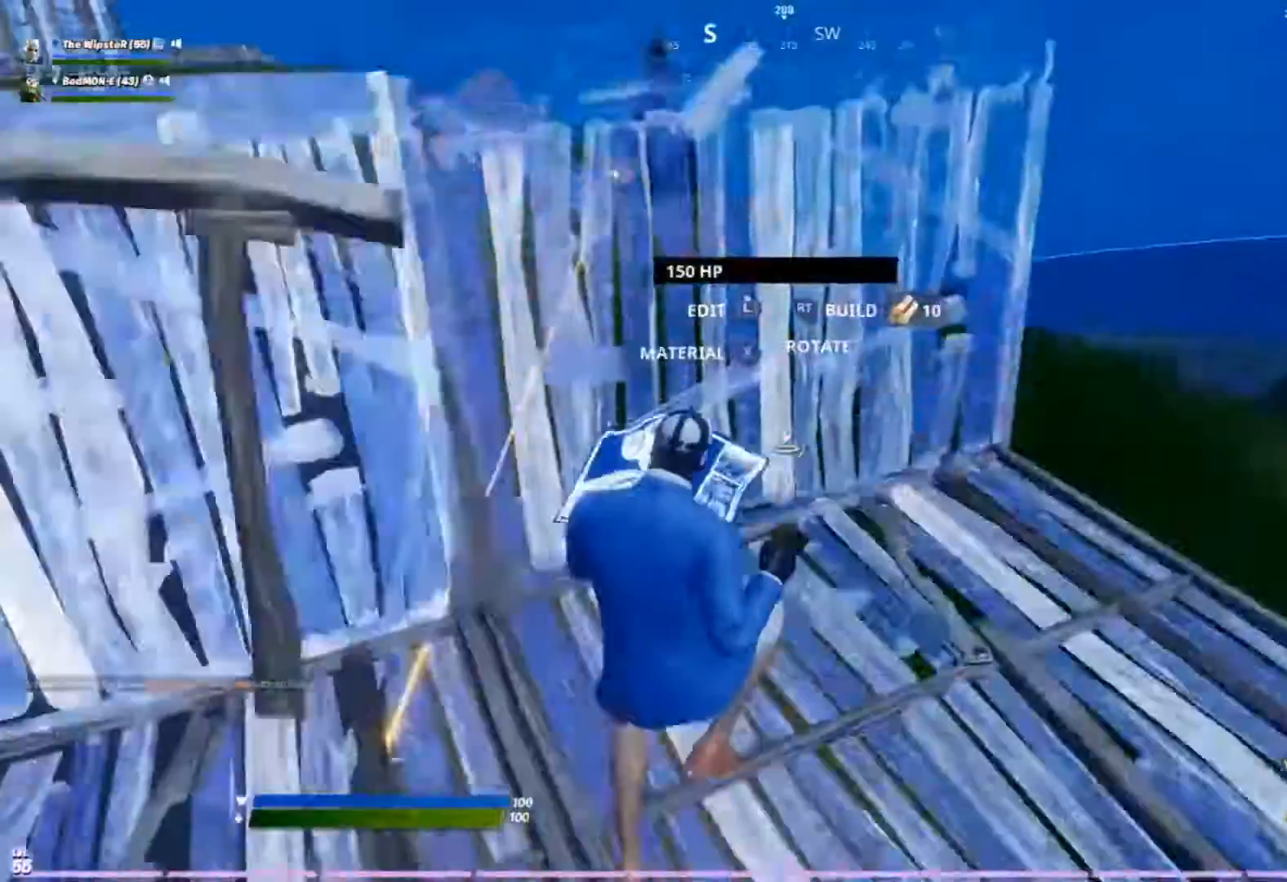
{"buttons": [], "left_stick": "right", "right_stick": "center", "events": [[67, "L2", "down"], [67, "R2", "up"], [167, "Y", "down"], [233, "L2", "up"], [267, "Y", "up"], [400, "left_stick", "right"]]}
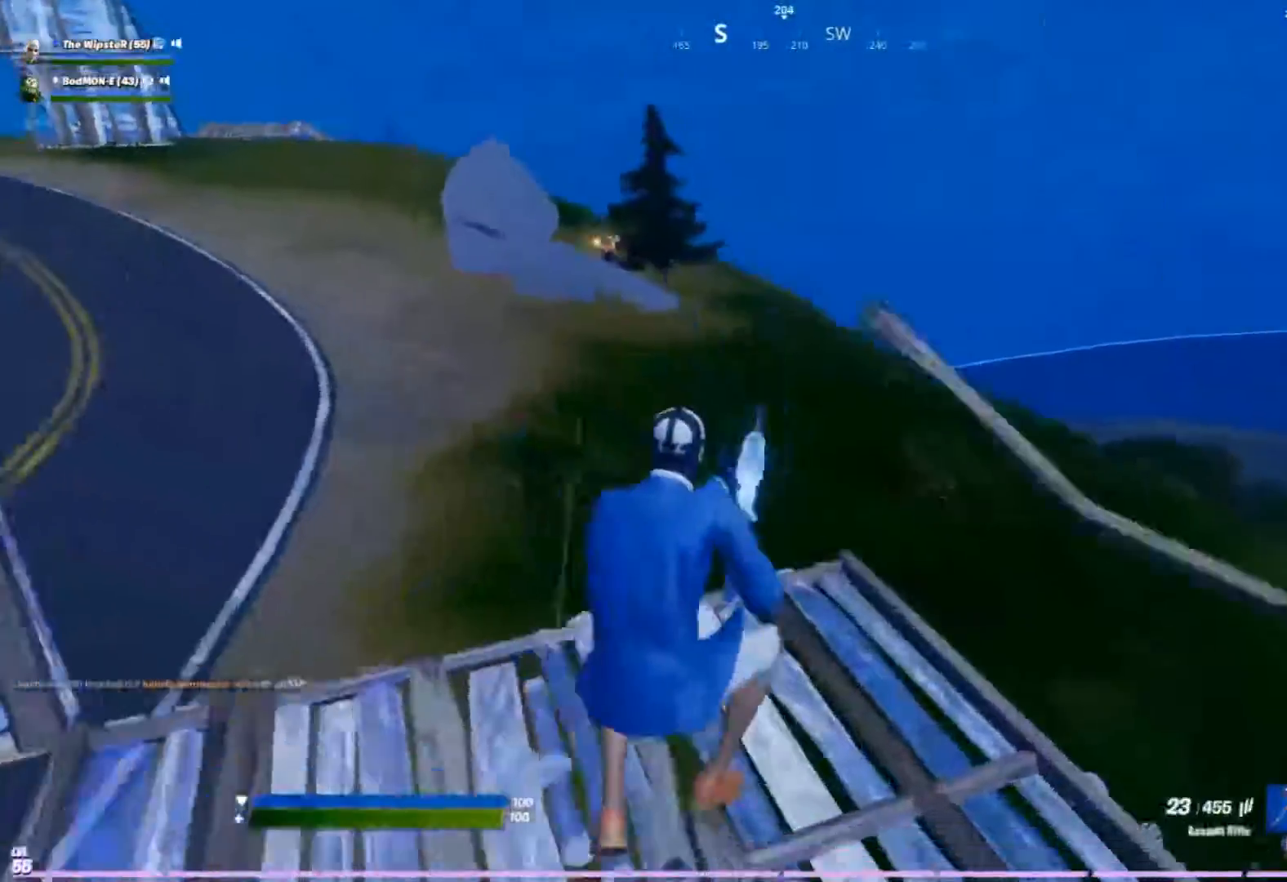
{"buttons": ["R2"], "left_stick": "right", "right_stick": "center", "events": [[67, "Y", "down"], [133, "Y", "up"], [200, "R2", "down"]]}
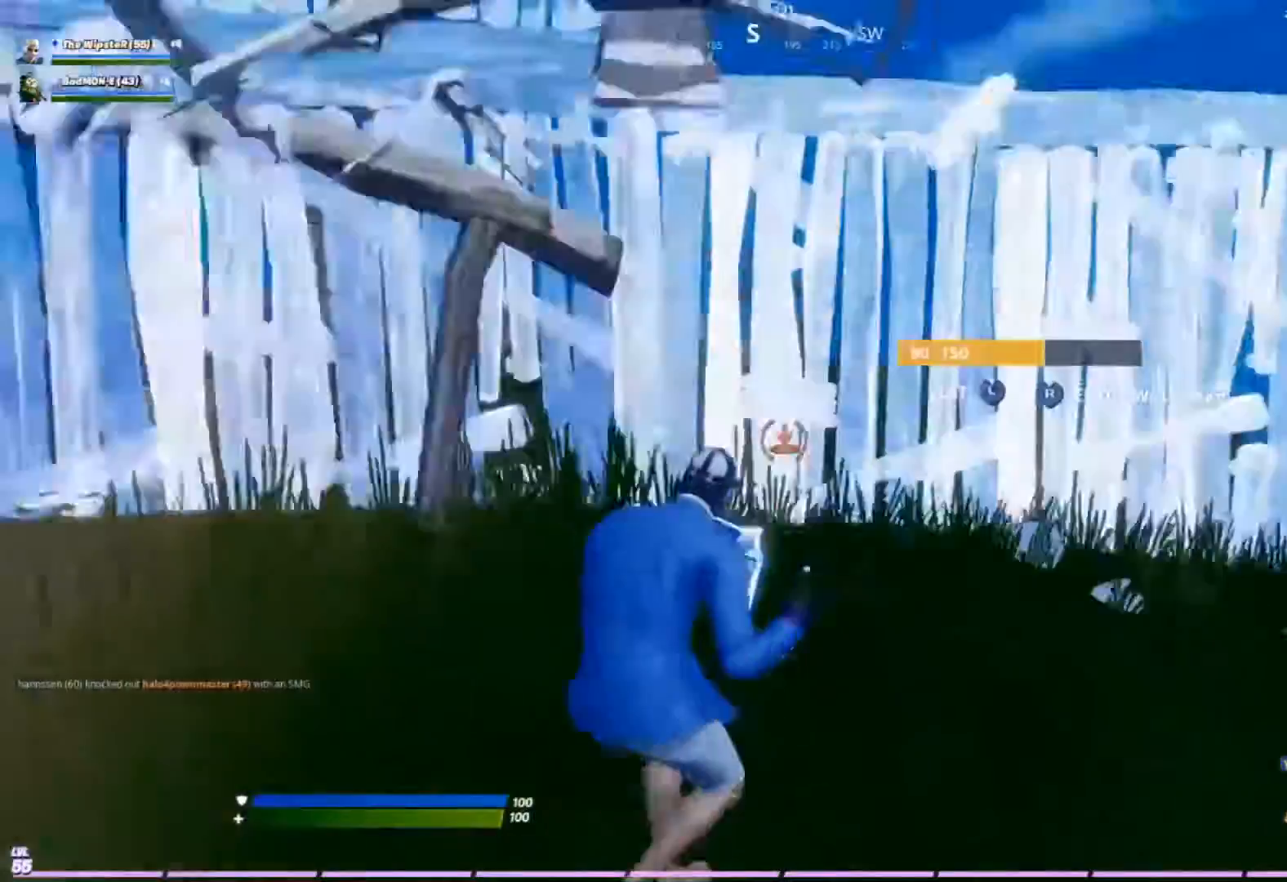
{"buttons": ["L2"], "left_stick": "up-right", "right_stick": "up-left", "events": [[267, "A", "down"], [400, "A", "up"], [433, "R2", "up"], [467, "L2", "down"], [467, "left_stick", "up-right"], [500, "right_stick", "up-left"]]}
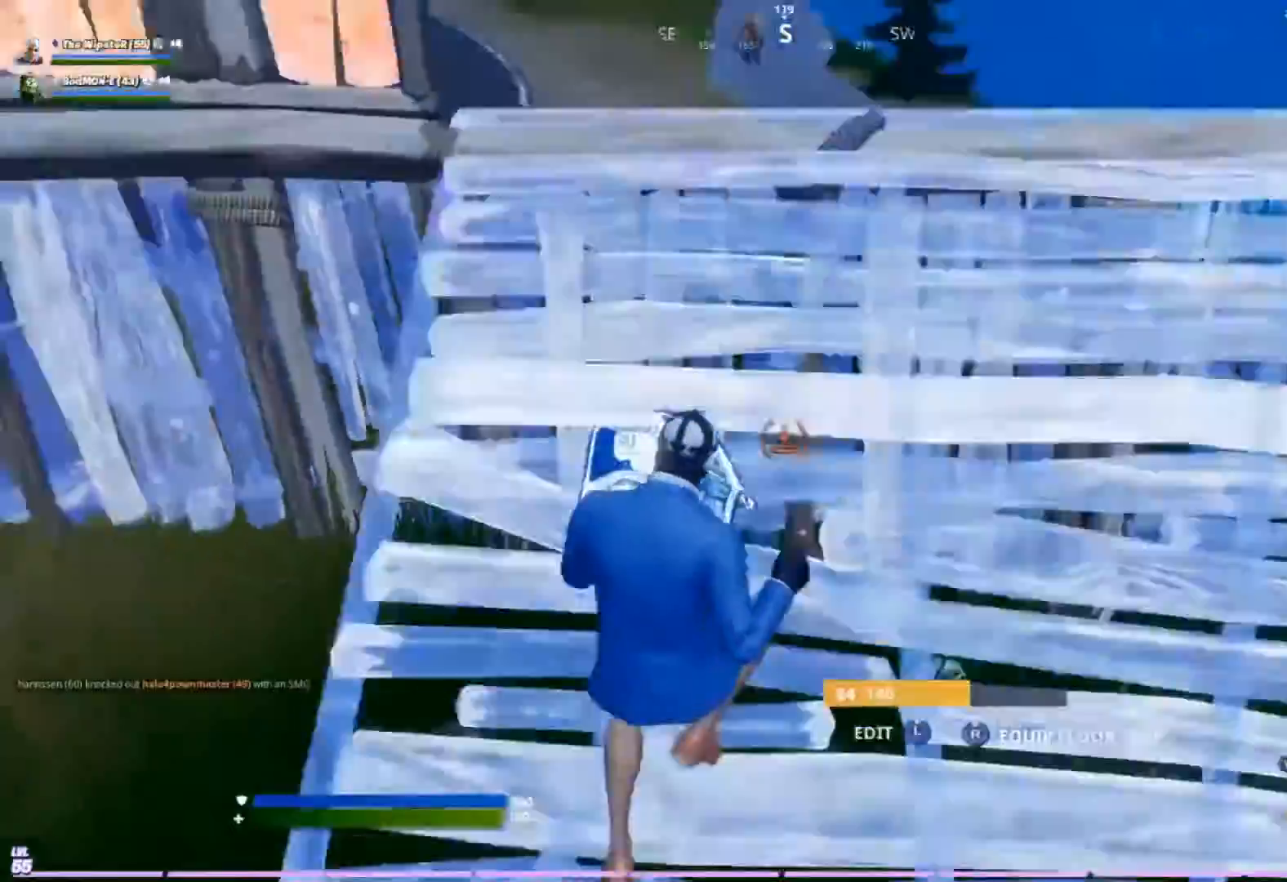
{"buttons": [], "left_stick": "up-right", "right_stick": "center", "events": [[167, "right_stick", "center"], [233, "L2", "up"]]}
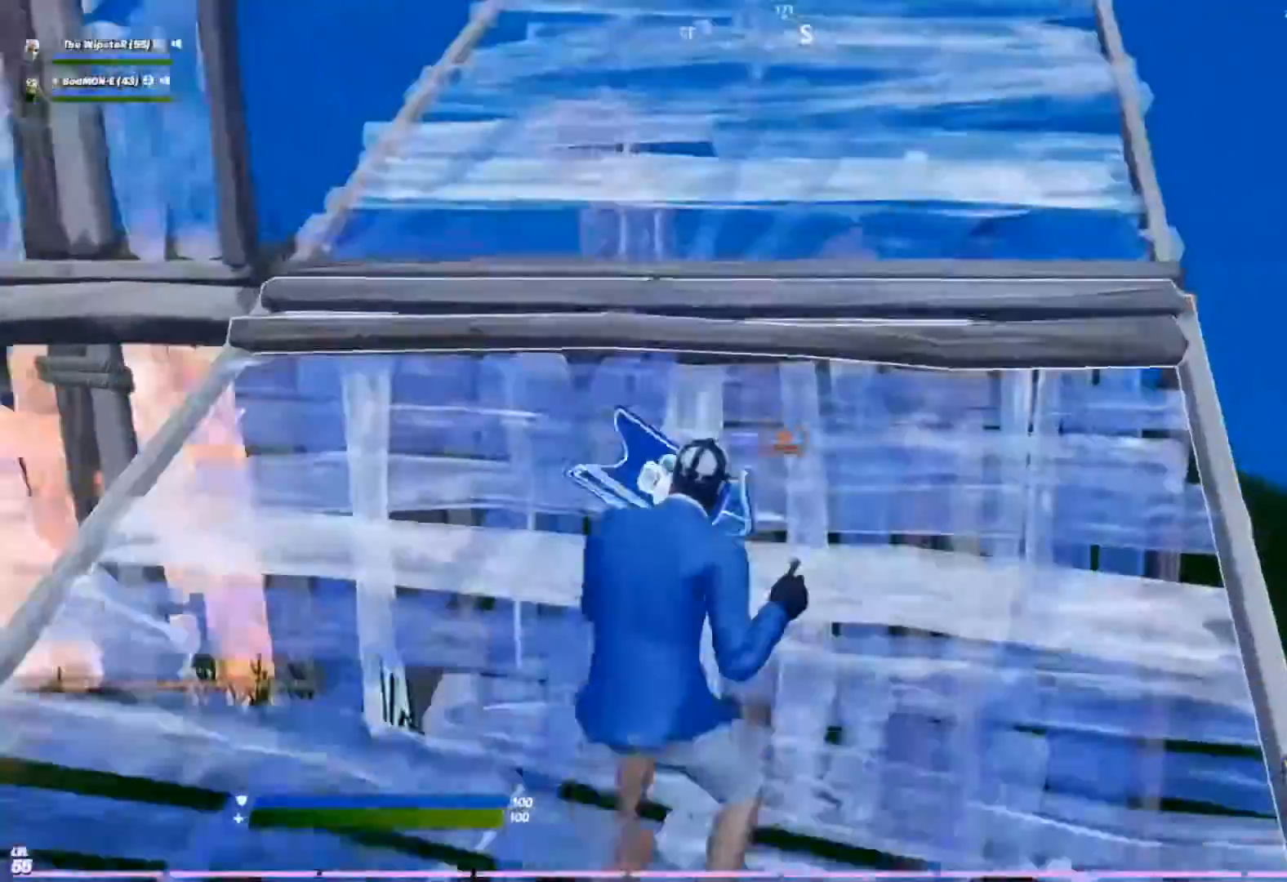
{"buttons": ["R2"], "left_stick": "right", "right_stick": "left", "events": [[267, "R1", "down"], [400, "R1", "up"], [467, "R2", "down"], [500, "left_stick", "right"], [500, "right_stick", "left"]]}
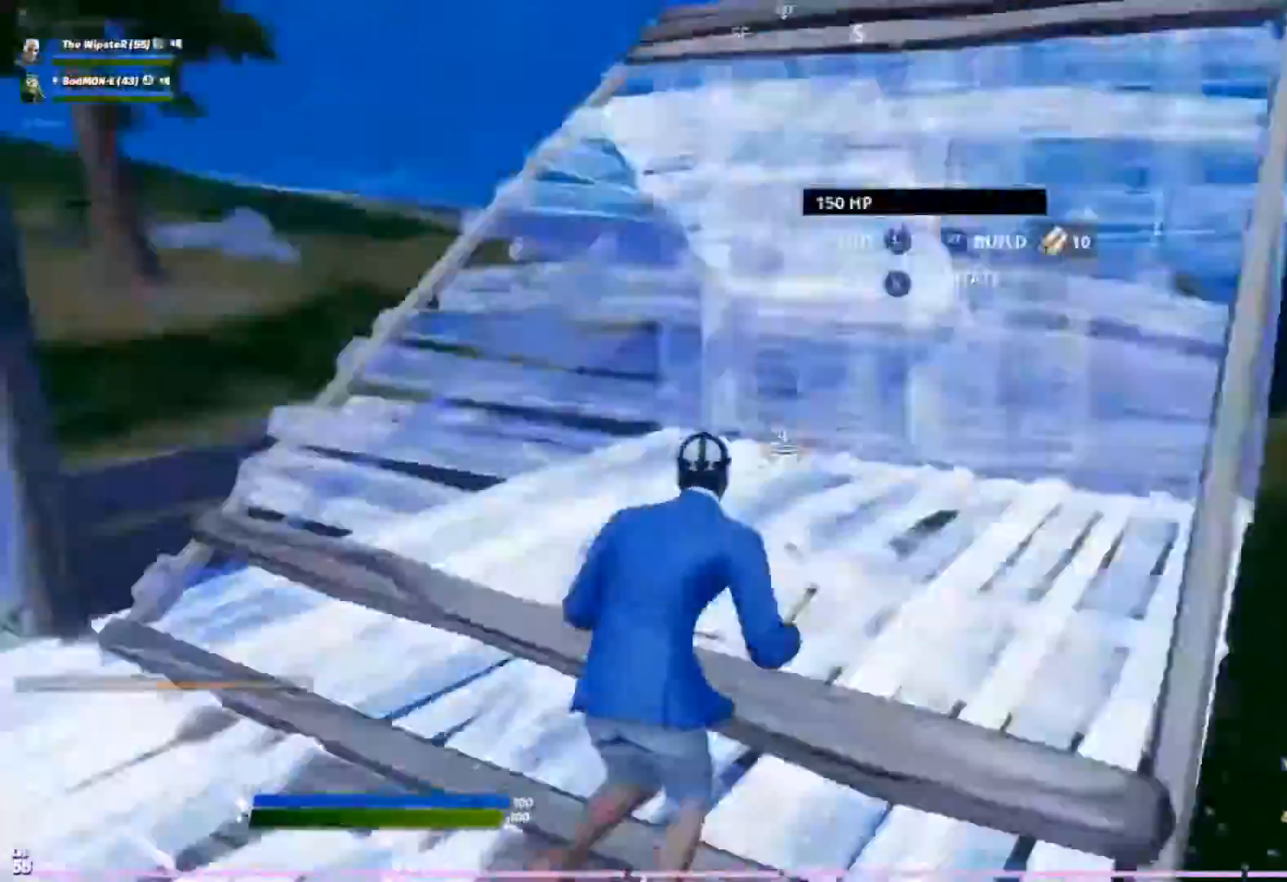
{"buttons": ["X"], "left_stick": "down-left", "right_stick": "center", "events": [[33, "left_stick", "up-right"], [67, "left_stick", "down-left"], [133, "right_stick", "right"], [233, "R2", "up"], [233, "right_stick", "center"], [433, "X", "down"]]}
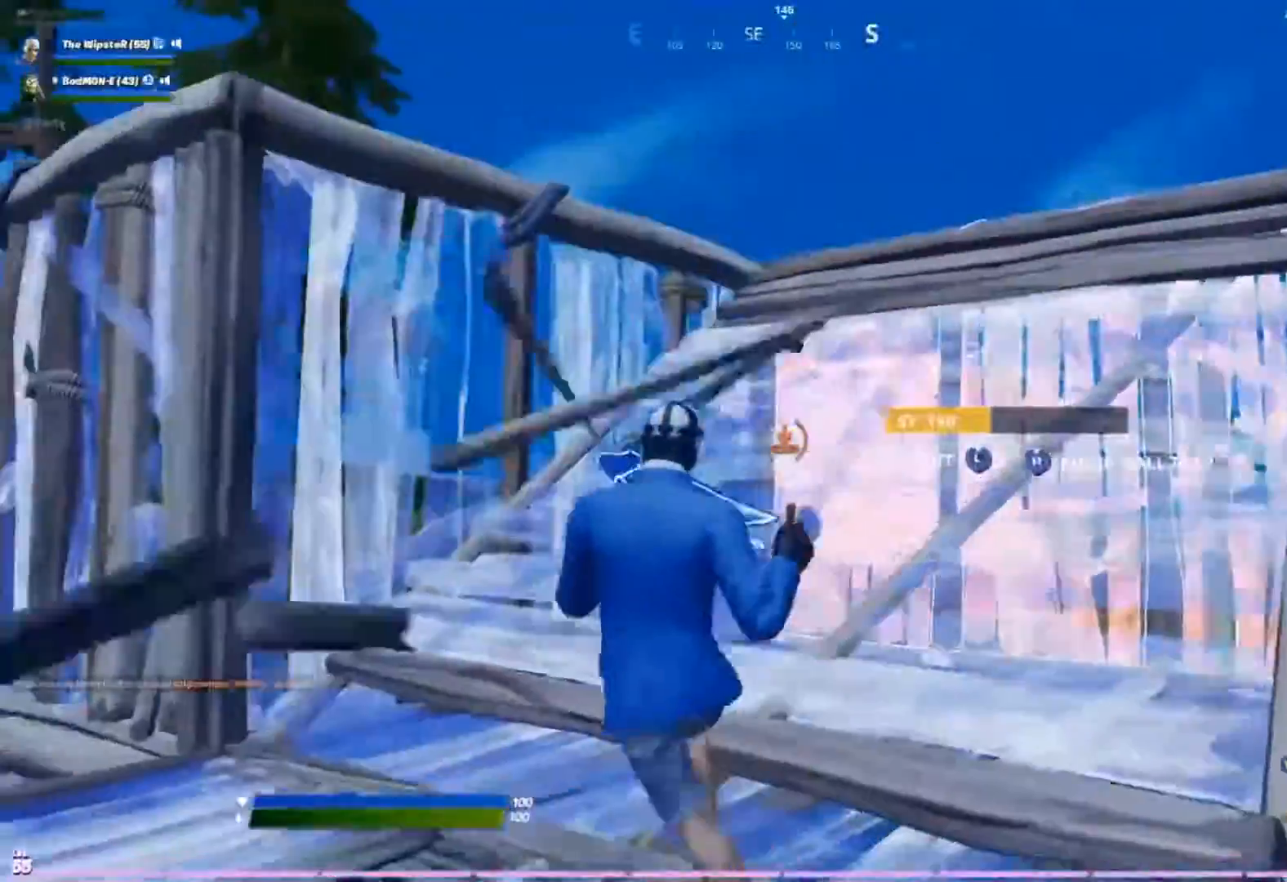
{"buttons": ["R2"], "left_stick": "down-left", "right_stick": "center", "events": [[33, "X", "up"], [267, "right_stick", "up-right"], [333, "right_stick", "center"], [367, "R2", "down"]]}
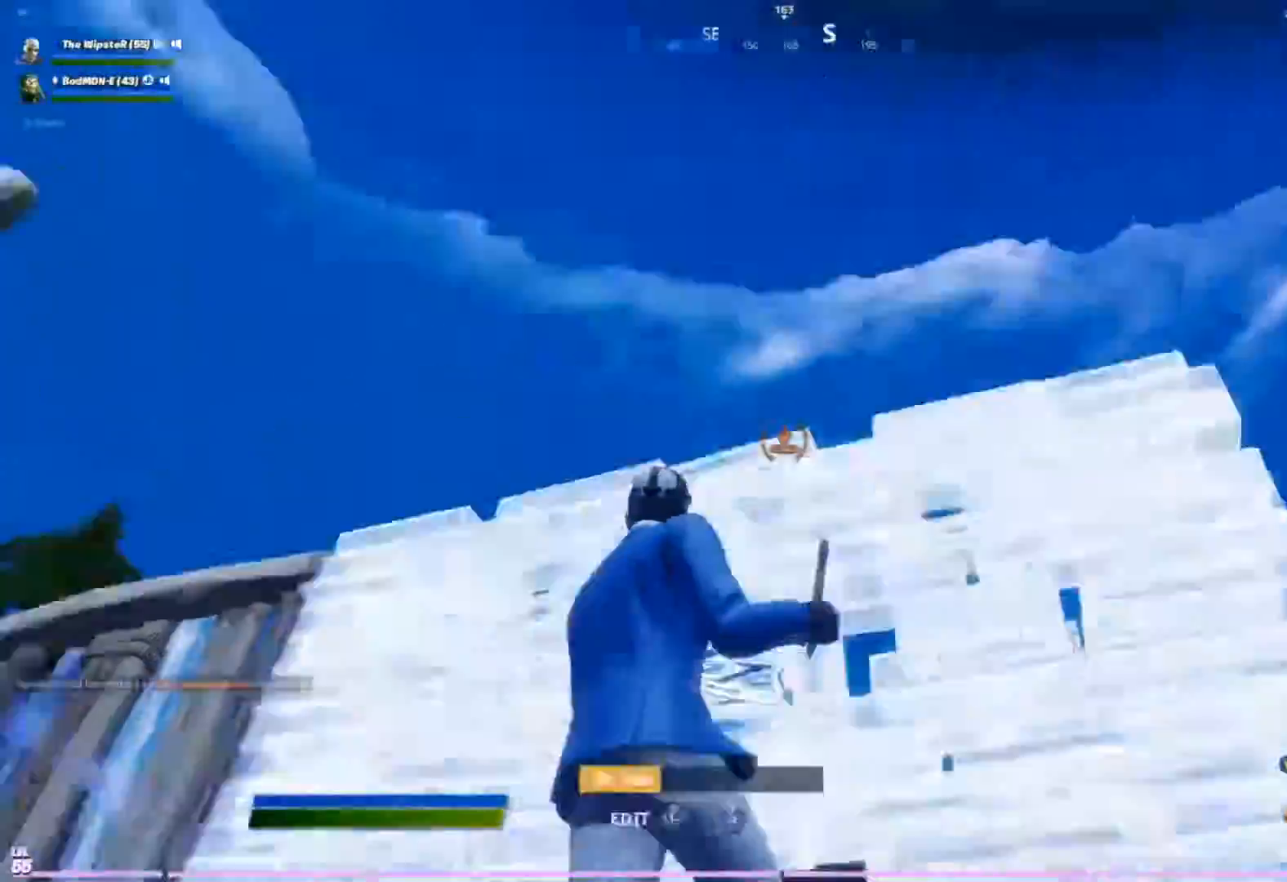
{"buttons": ["R1"], "left_stick": "down-left", "right_stick": "center", "events": [[33, "right_stick", "left"], [100, "right_stick", "center"], [233, "R1", "down"], [267, "R2", "up"], [367, "R1", "up"], [400, "right_stick", "down-right"], [433, "R1", "down"], [467, "right_stick", "center"]]}
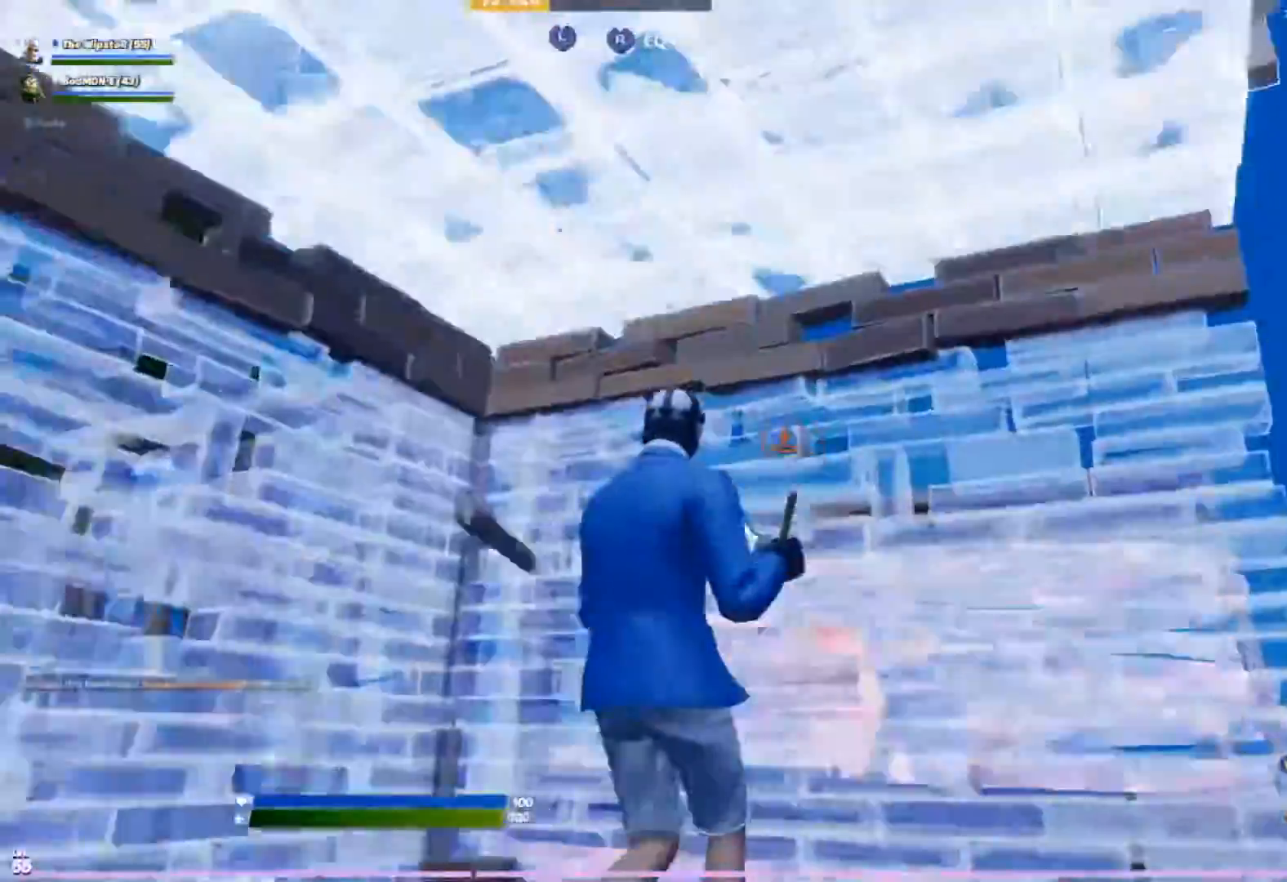
{"buttons": ["R1"], "left_stick": "down-left", "right_stick": "center", "events": [[33, "R1", "up"], [200, "Y", "down"], [267, "Y", "up"], [433, "R1", "down"]]}
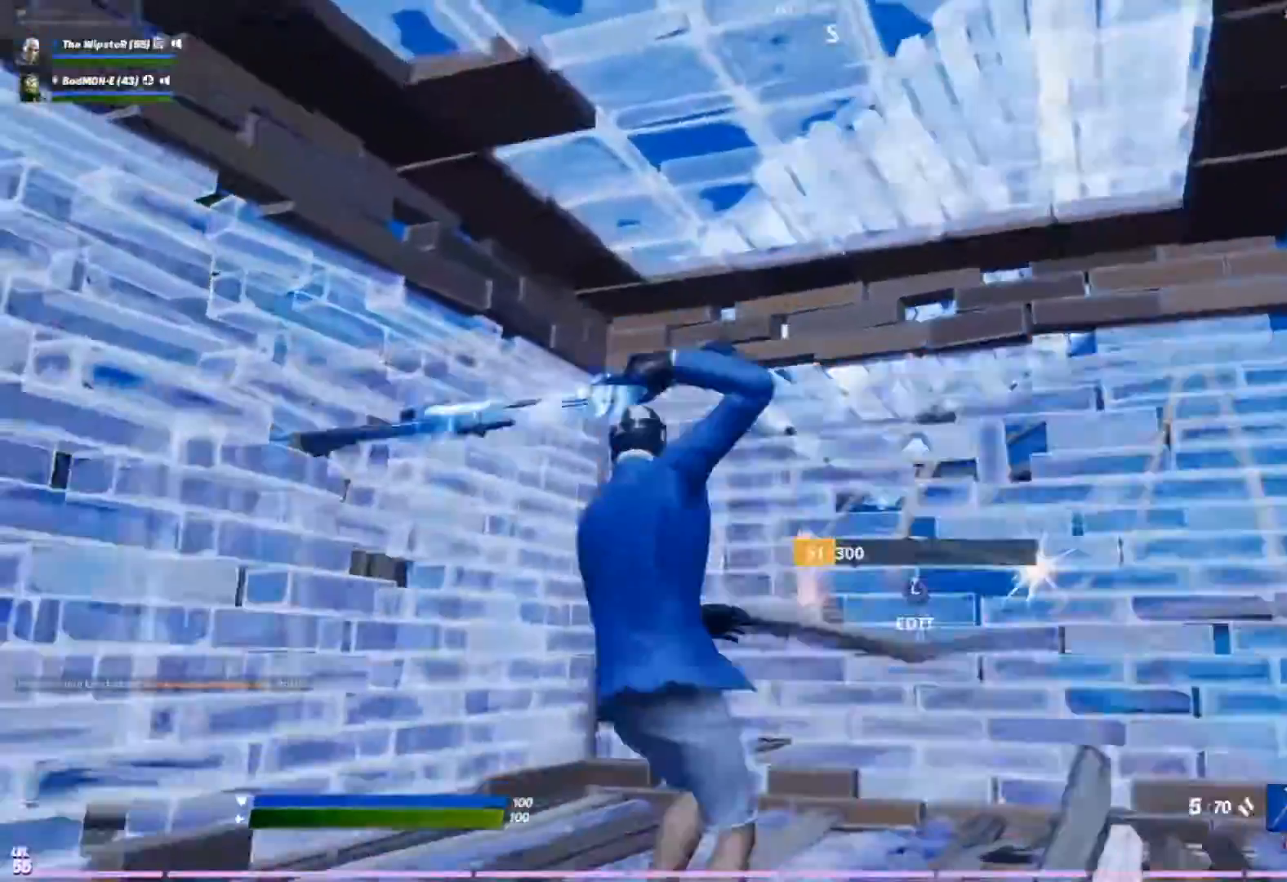
{"buttons": ["R2"], "left_stick": "center", "right_stick": "center", "events": [[33, "R1", "up"], [67, "left_stick", "left"], [133, "Y", "down"], [233, "Y", "up"], [267, "left_stick", "center"], [300, "R2", "down"]]}
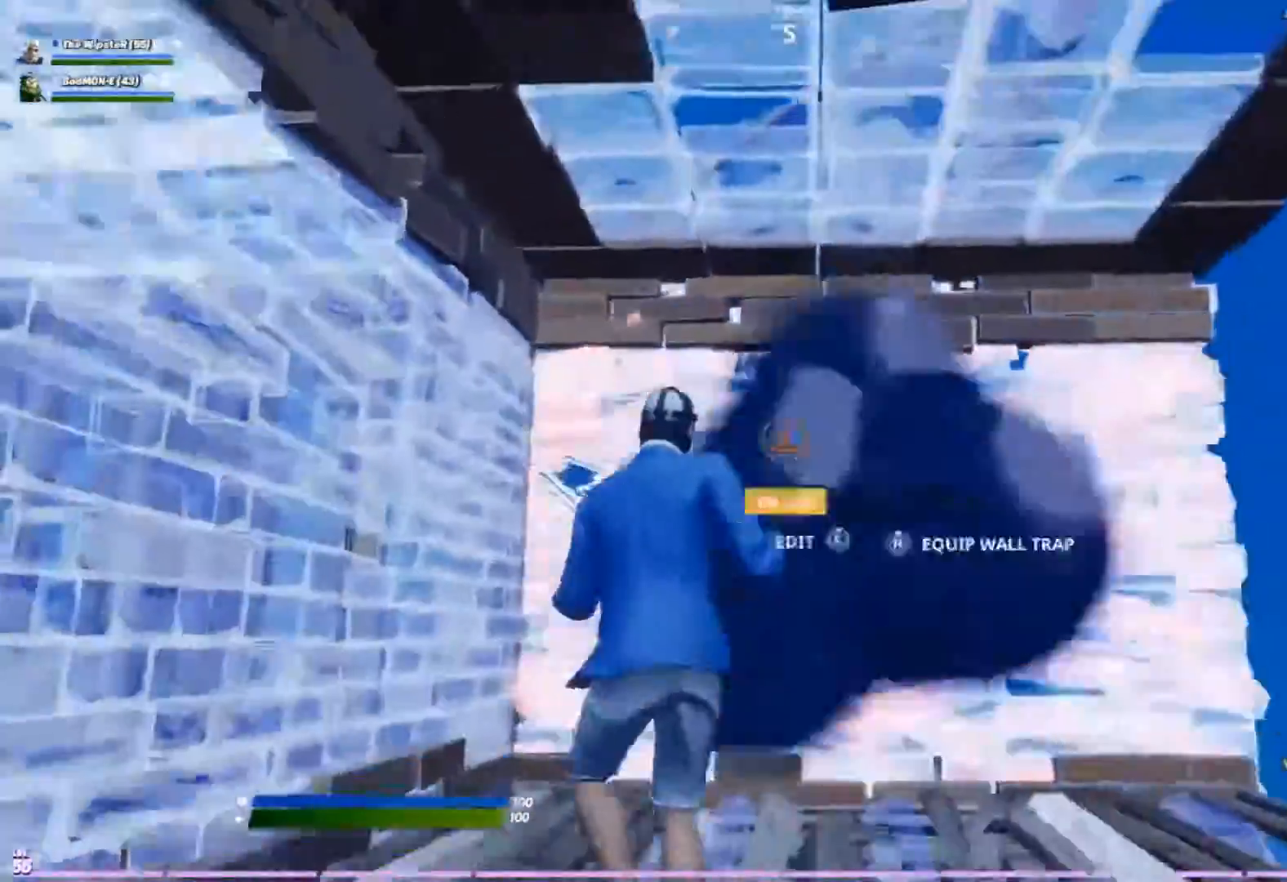
{"buttons": ["R2"], "left_stick": "center", "right_stick": "center", "events": []}
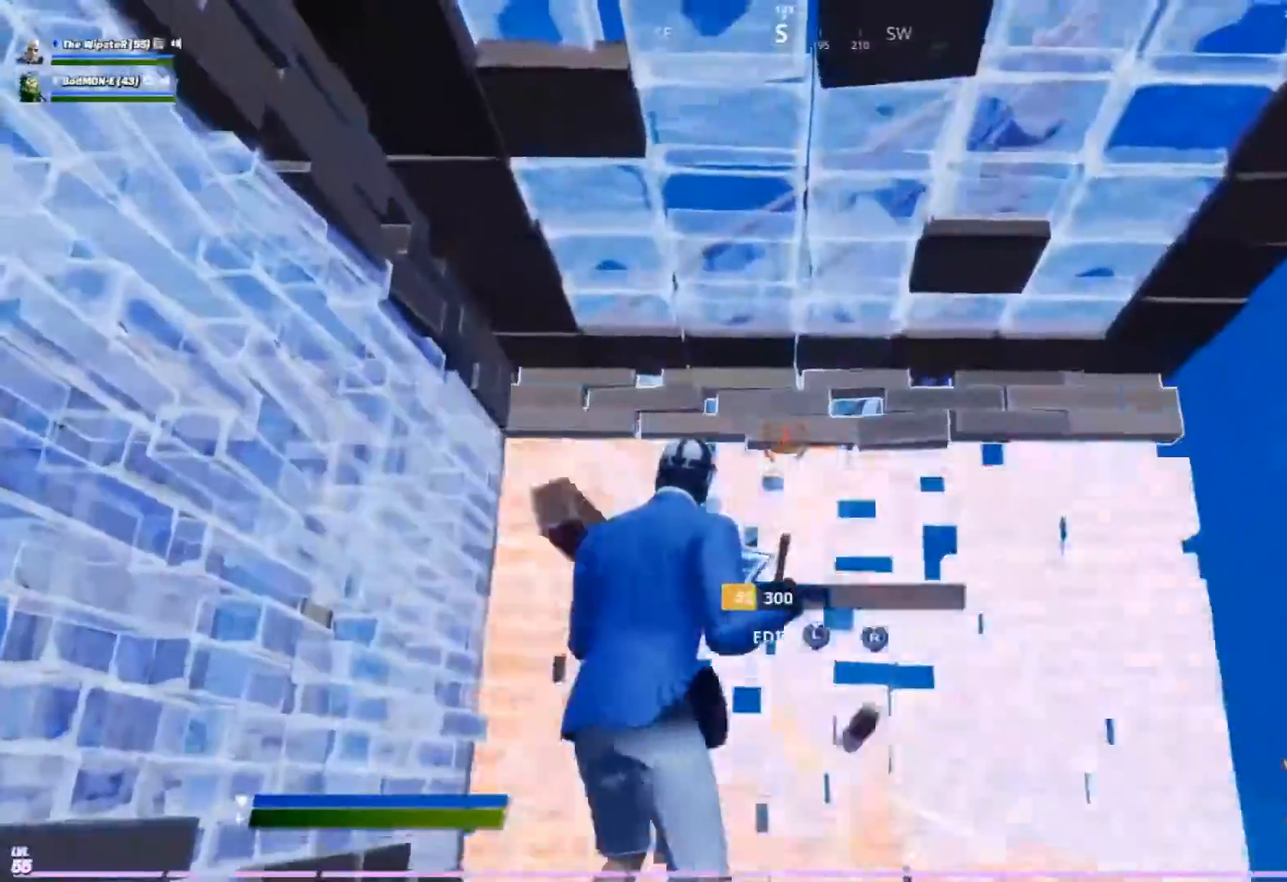
{"buttons": ["R2"], "left_stick": "up-left", "right_stick": "right", "events": [[33, "L1", "down"], [100, "R2", "up"], [167, "L1", "up"], [200, "left_stick", "up"], [300, "R2", "down"], [367, "right_stick", "right"], [400, "left_stick", "up-left"]]}
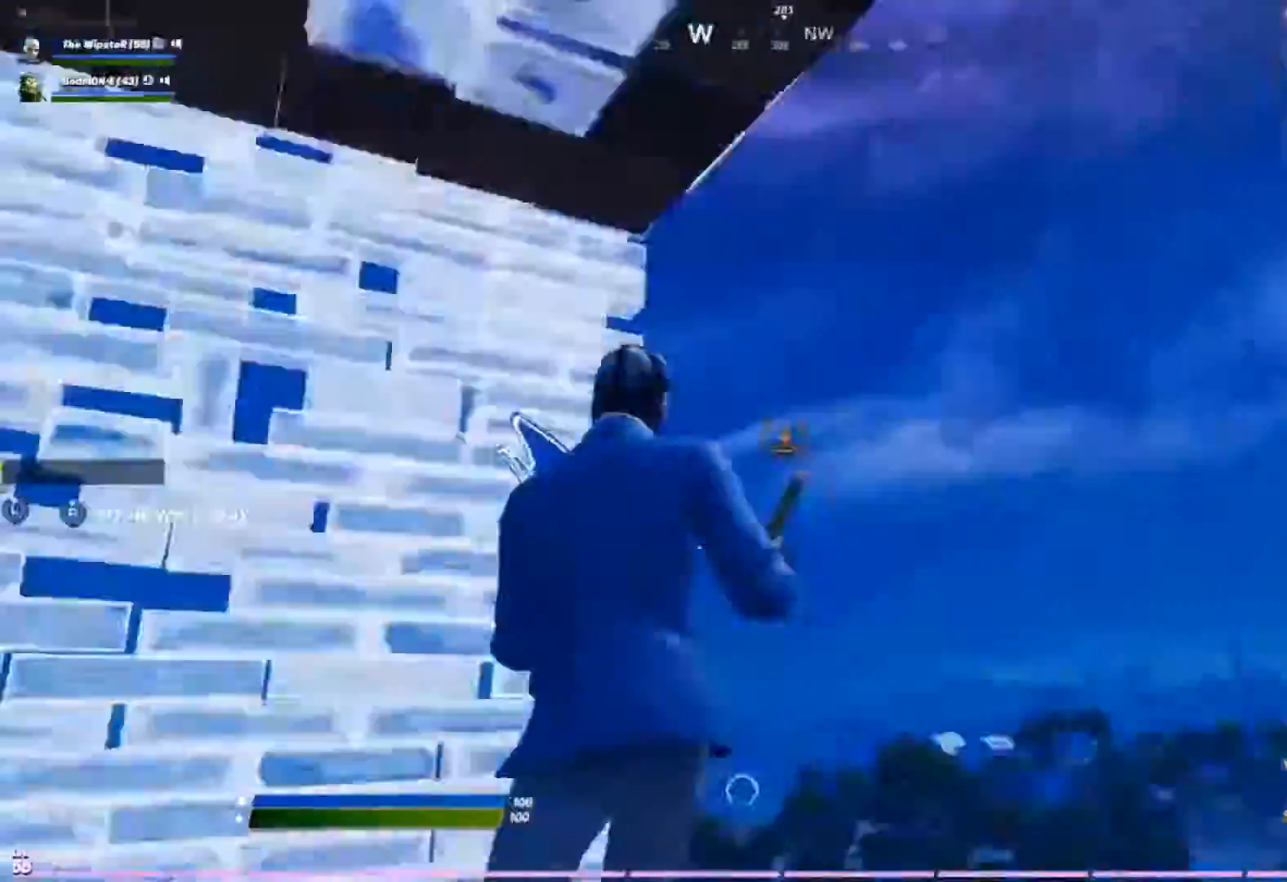
{"buttons": ["R2"], "left_stick": "down-right", "right_stick": "center", "events": [[100, "left_stick", "center"], [167, "left_stick", "right"], [167, "right_stick", "left"], [267, "left_stick", "down-right"], [433, "right_stick", "center"]]}
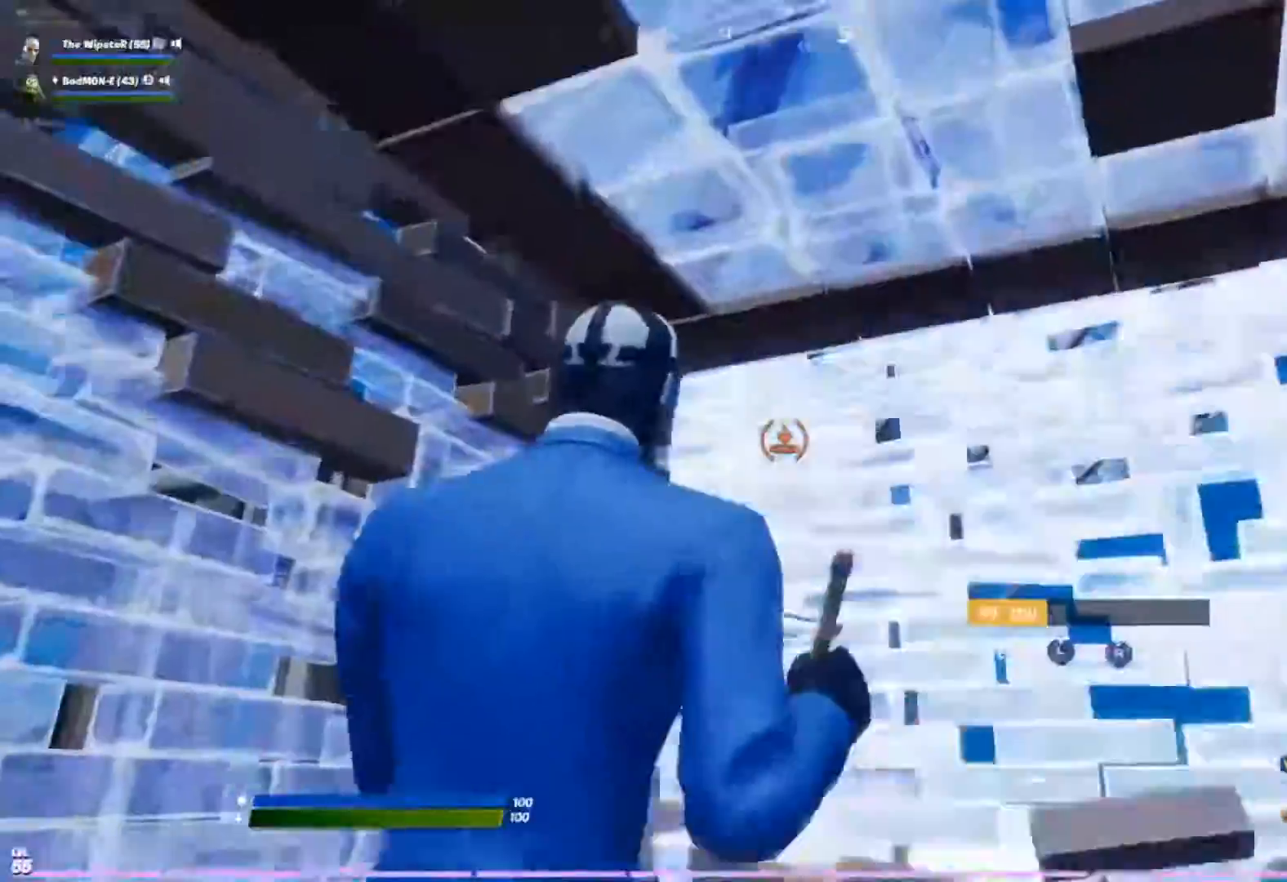
{"buttons": ["B", "R2"], "left_stick": "center", "right_stick": "center", "events": [[33, "left_stick", "center"], [267, "left_stick", "up-right"], [333, "B", "down"], [467, "left_stick", "center"]]}
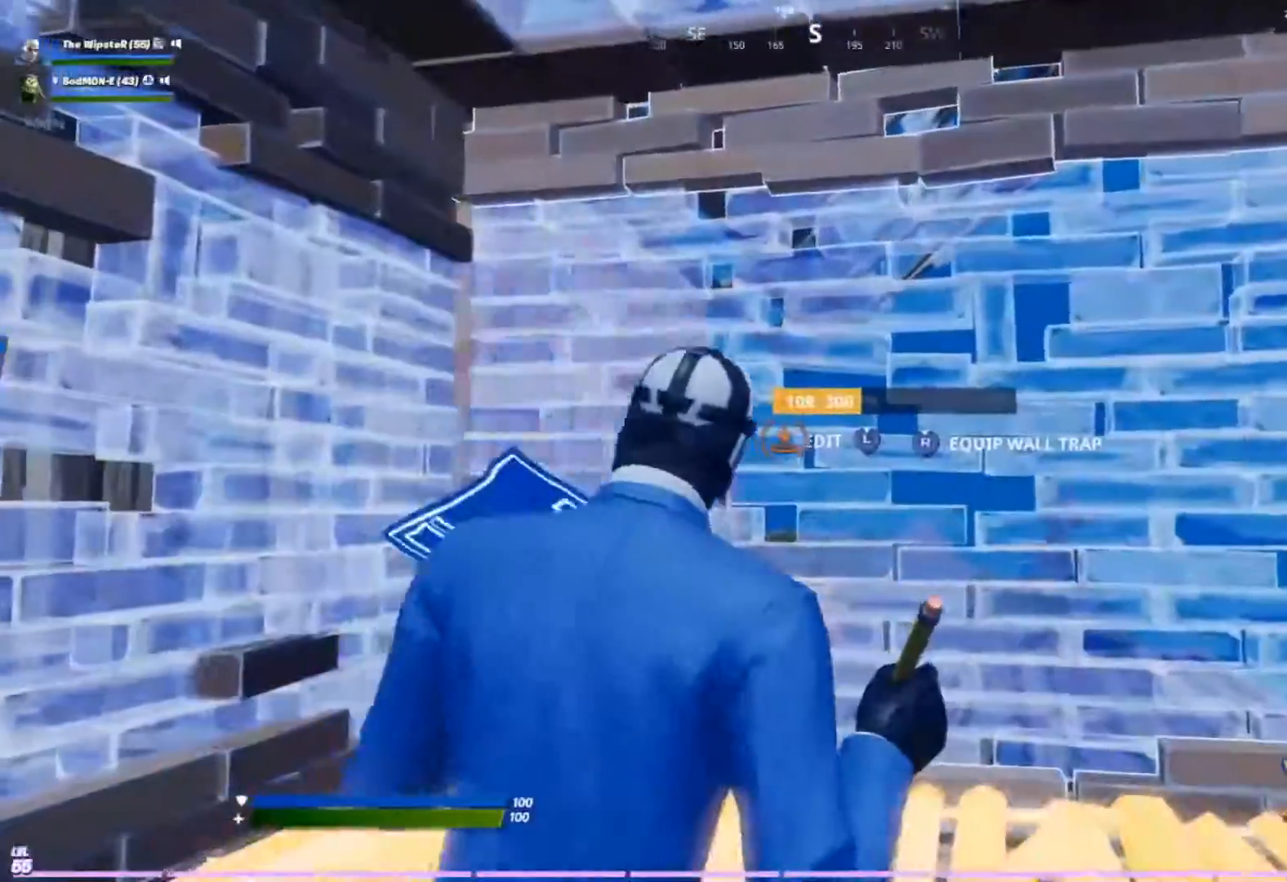
{"buttons": ["R2"], "left_stick": "center", "right_stick": "center", "events": [[100, "B", "up"], [200, "left_stick", "right"], [267, "left_stick", "up-right"], [433, "left_stick", "center"]]}
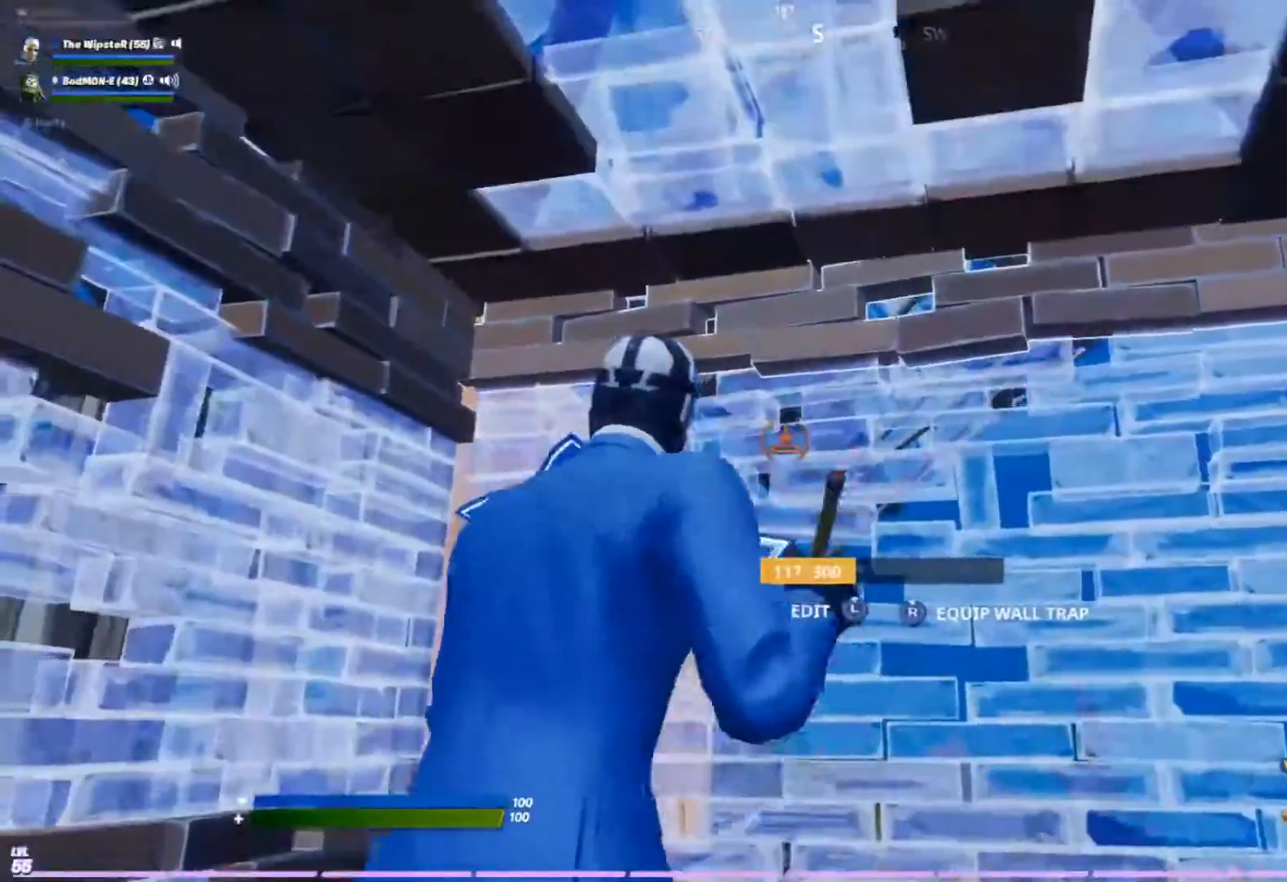
{"buttons": ["R2"], "left_stick": "center", "right_stick": "center", "events": [[200, "left_stick", "left"], [367, "left_stick", "center"]]}
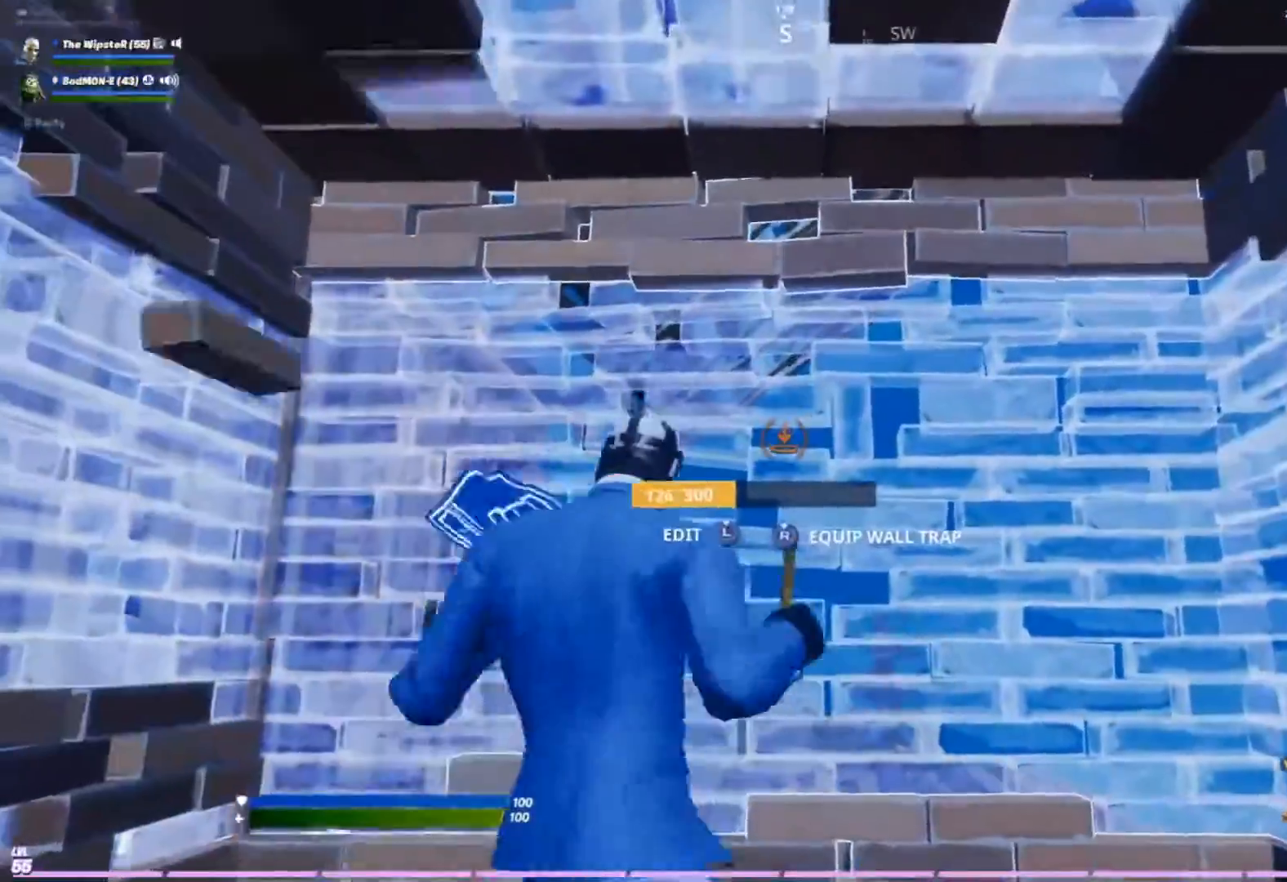
{"buttons": ["R2"], "left_stick": "up-right", "right_stick": "center", "events": [[400, "left_stick", "up-right"]]}
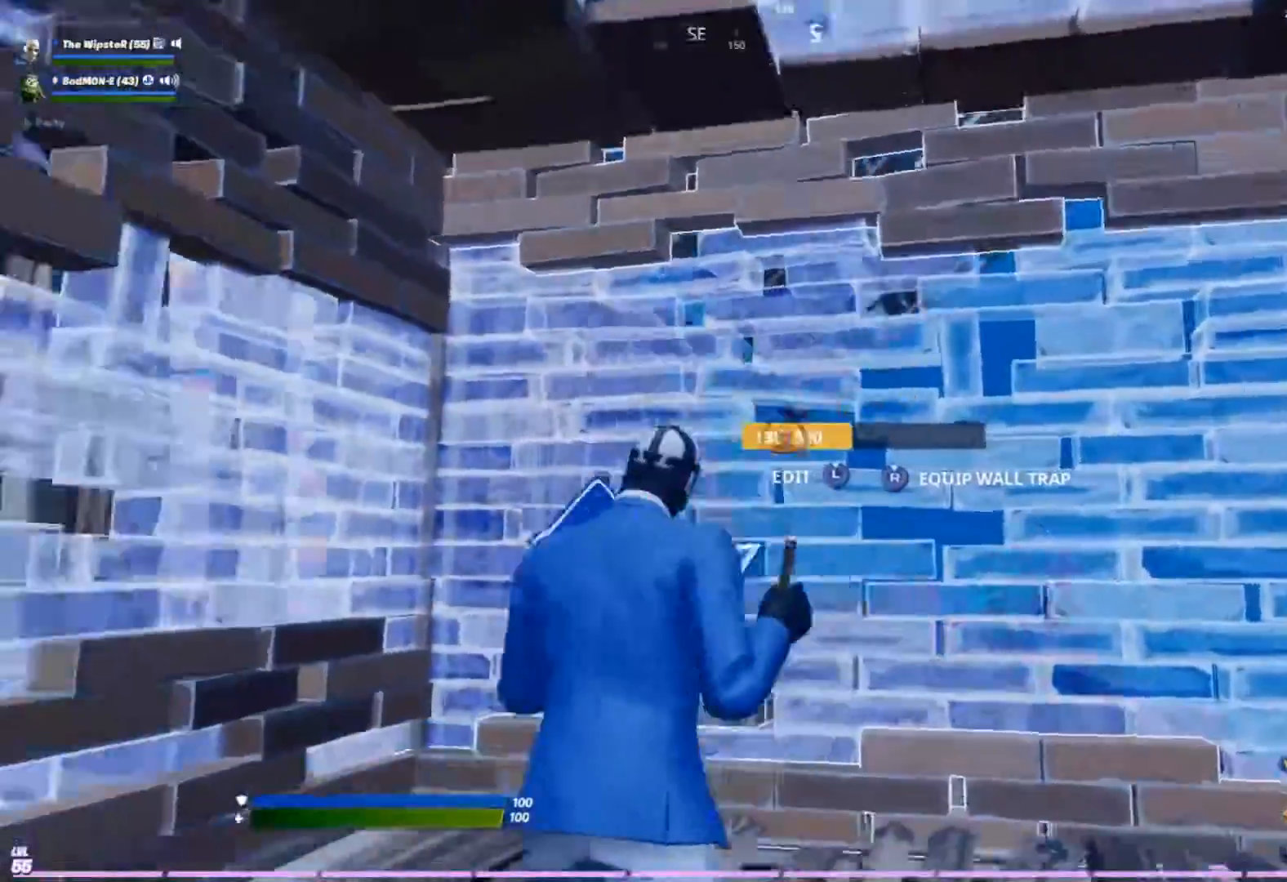
{"buttons": [], "left_stick": "right", "right_stick": "center", "events": [[33, "left_stick", "right"], [167, "Y", "down"], [233, "R2", "up"], [267, "Y", "up"], [267, "right_stick", "left"], [433, "right_stick", "center"]]}
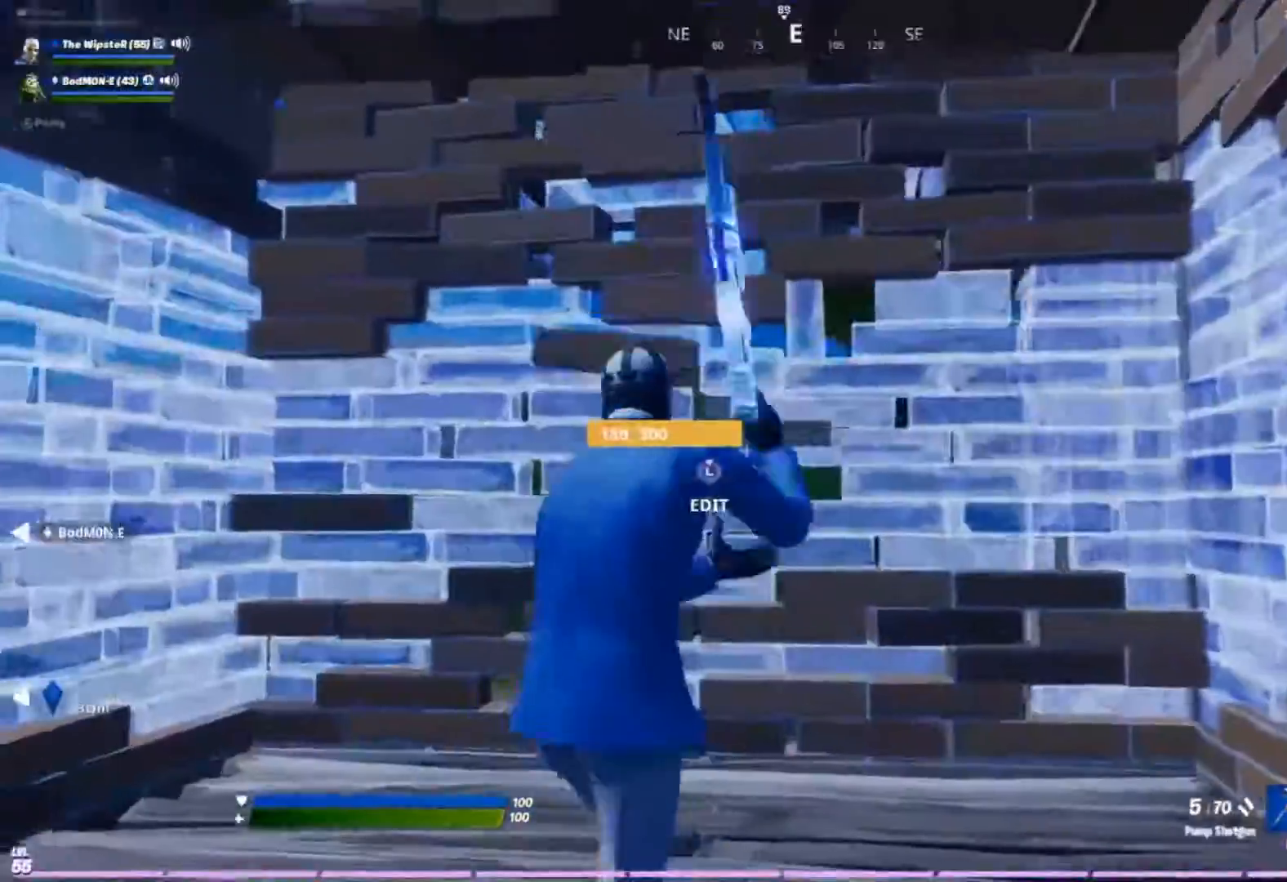
{"buttons": ["L3"], "left_stick": "right", "right_stick": "center", "events": [[67, "left_stick", "center"], [333, "left_stick", "right"], [500, "L3", "down"]]}
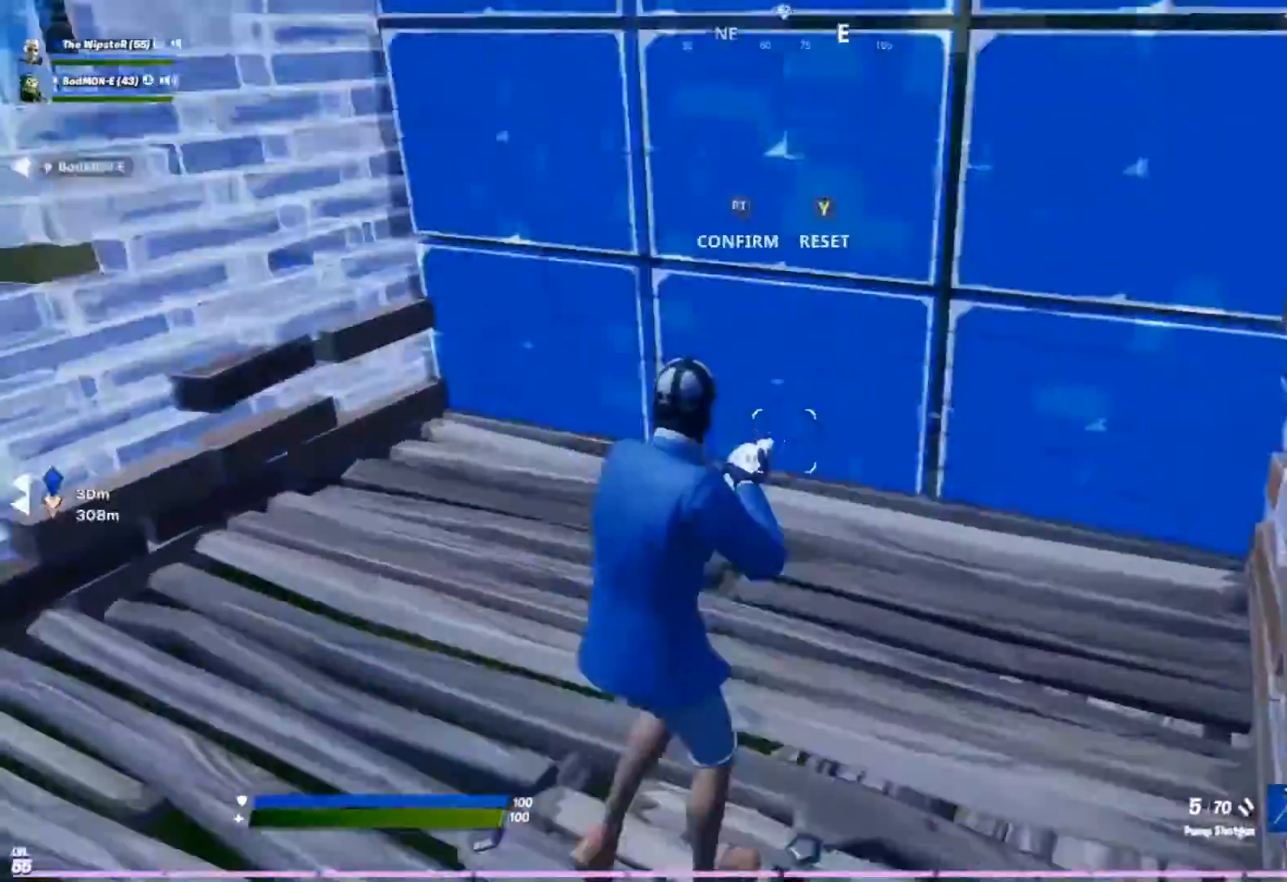
{"buttons": [], "left_stick": "down-left", "right_stick": "center", "events": [[67, "R1", "down"], [100, "L3", "up"], [133, "left_stick", "center"], [333, "left_stick", "left"], [400, "left_stick", "down-left"], [500, "R1", "up"]]}